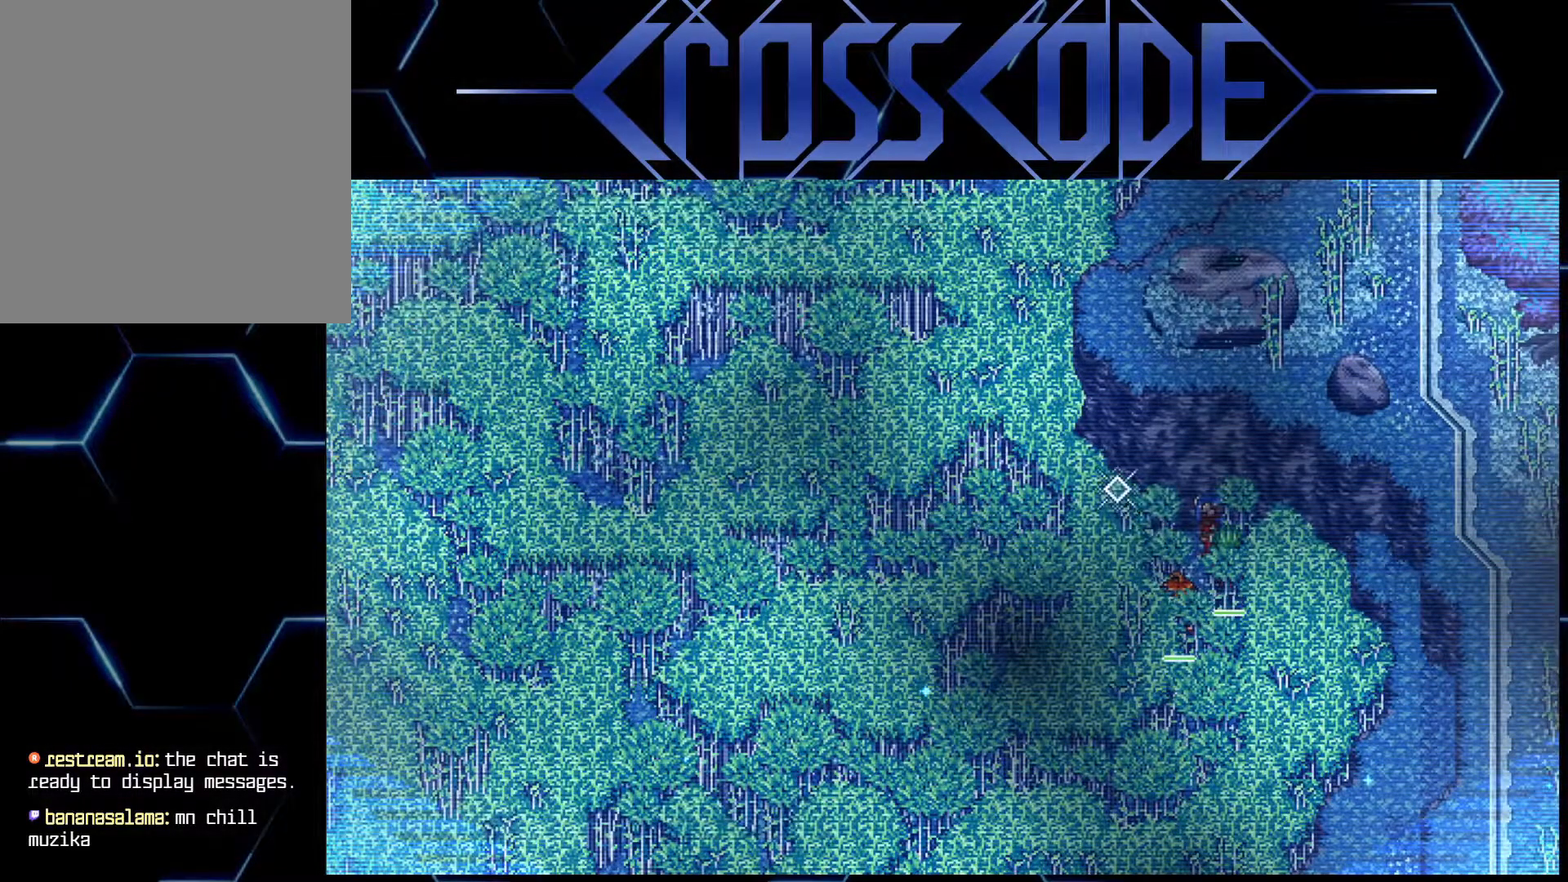
Gameplay with a controller (Xbox layout); each line is a JSON object with the inputs held at the frame after it. "events" lists button and stick changes between this image and that frame as [ms after this image, input, new state], when the widget could be followed in between.
{"buttons": [], "left_stick": "down", "right_stick": "center", "events": [[117, "left_stick", "down"], [250, "L2", "up"], [250, "left_stick", "center"], [383, "left_stick", "down"]]}
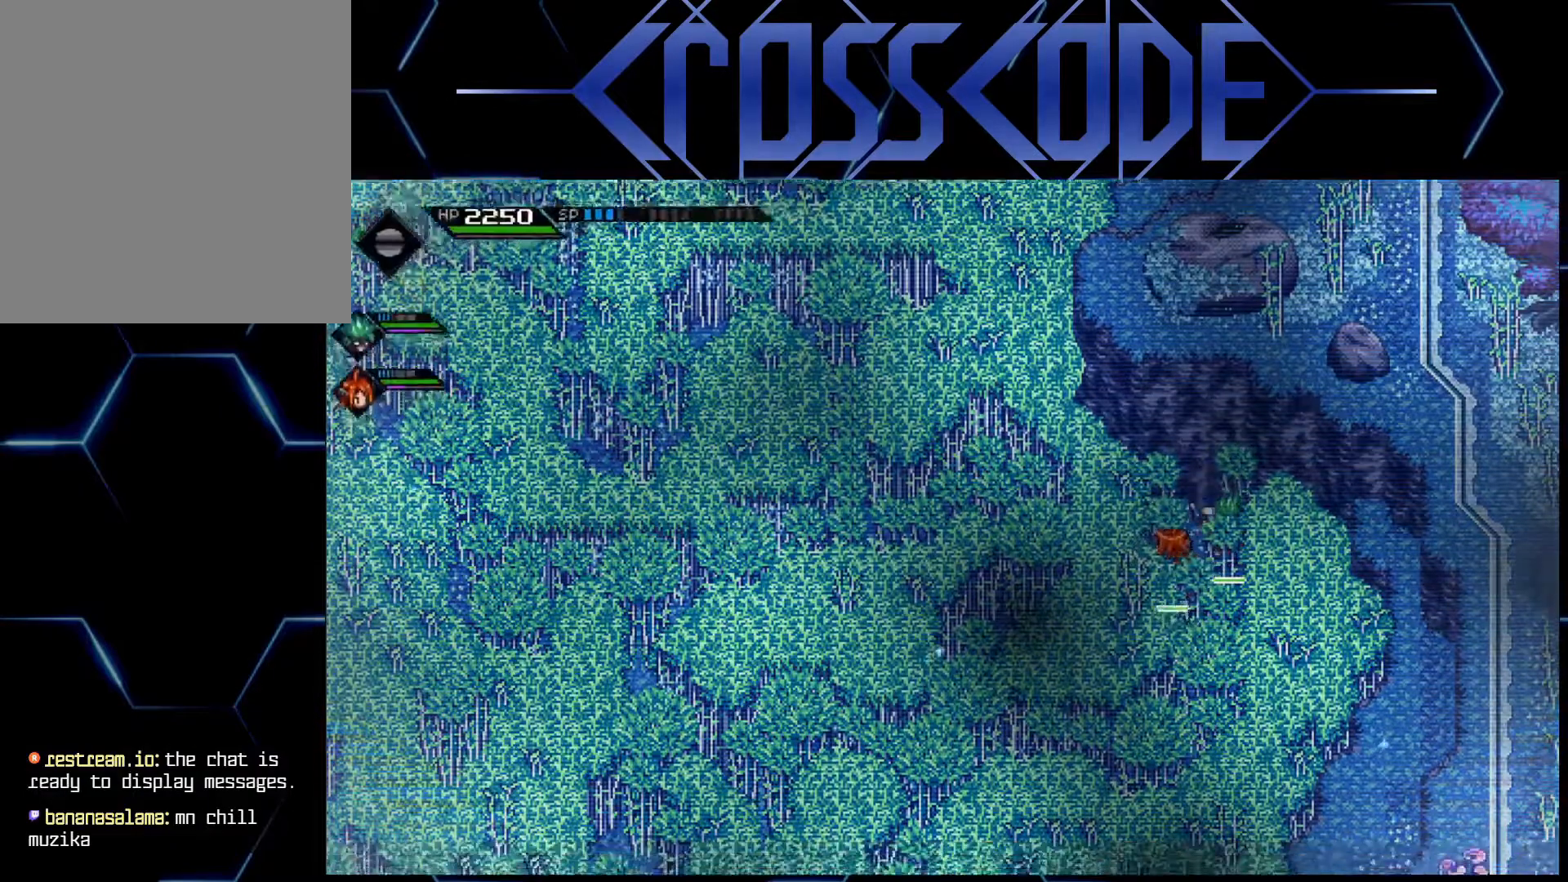
{"buttons": [], "left_stick": "down-left", "right_stick": "center", "events": [[417, "left_stick", "down-left"]]}
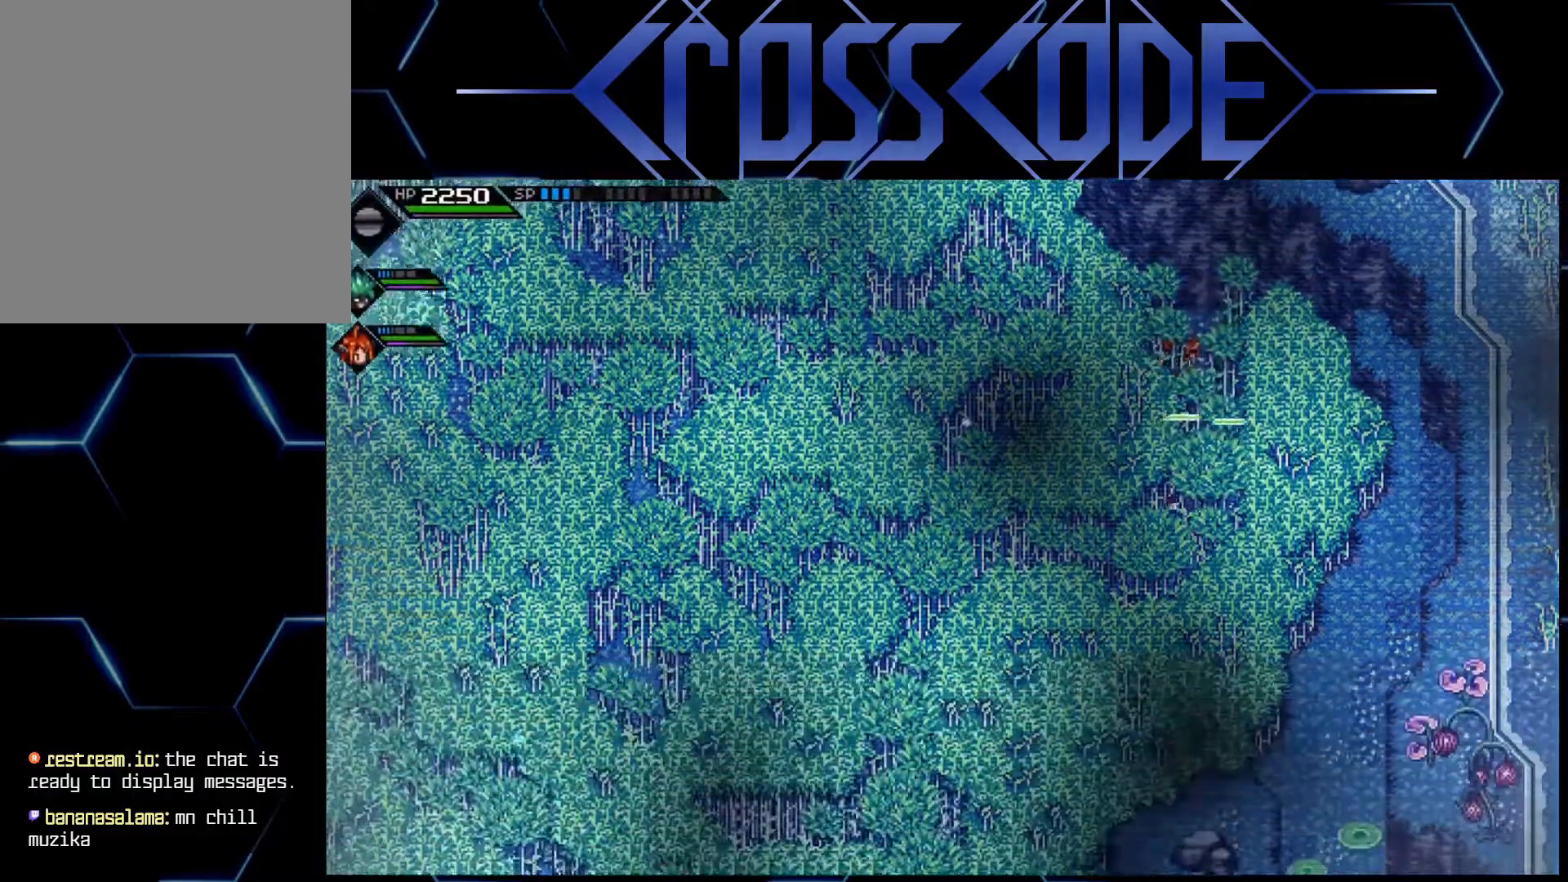
{"buttons": [], "left_stick": "down-left", "right_stick": "center", "events": [[50, "left_stick", "left"], [350, "left_stick", "down-left"]]}
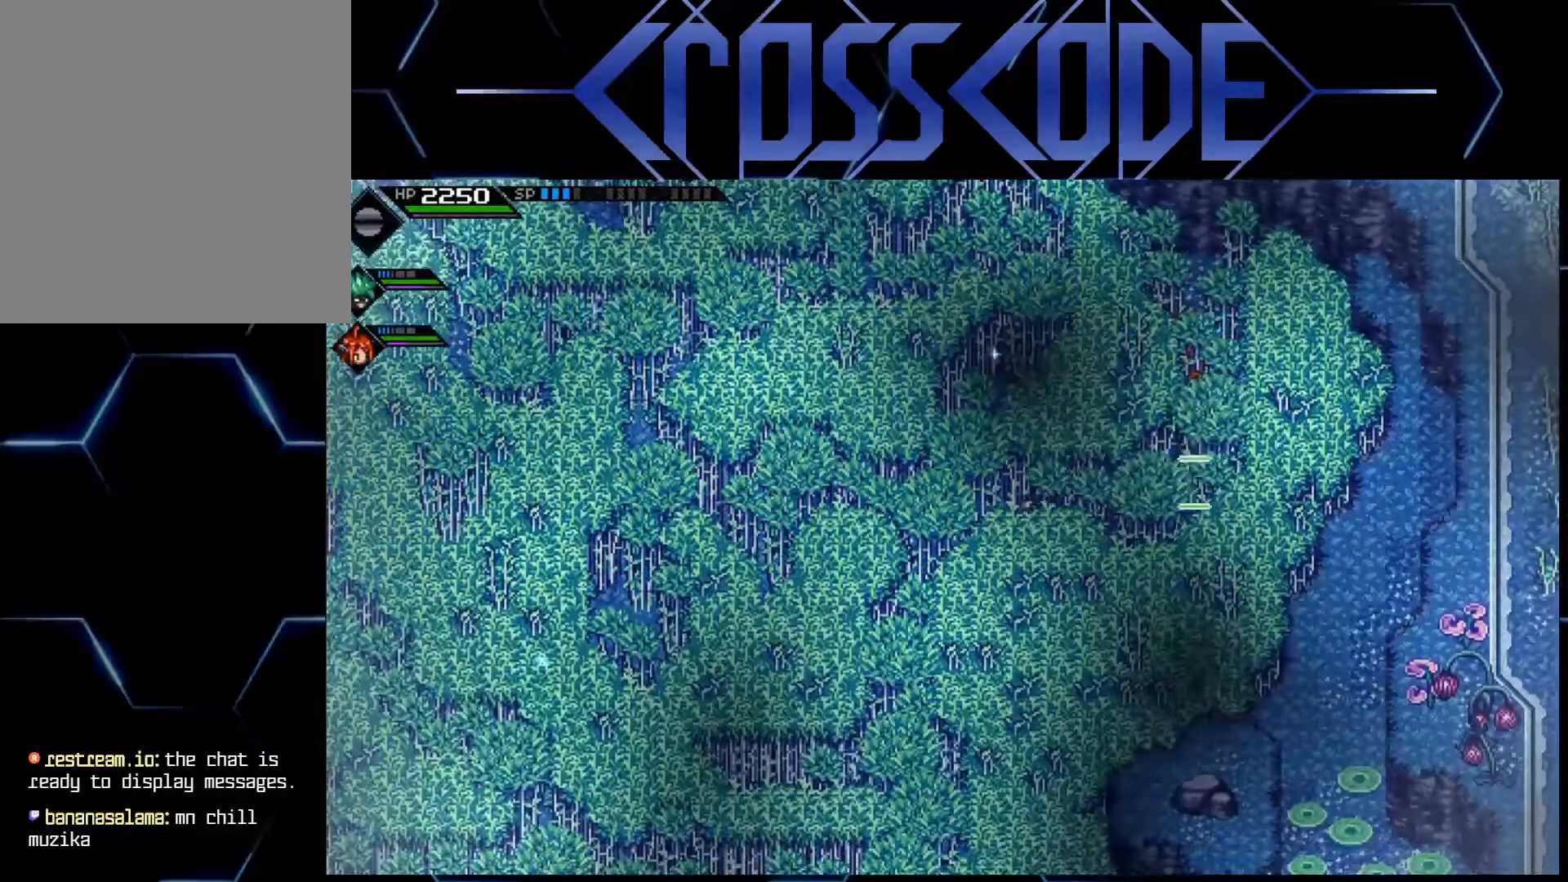
{"buttons": [], "left_stick": "left", "right_stick": "center", "events": [[117, "left_stick", "up-left"], [350, "left_stick", "left"]]}
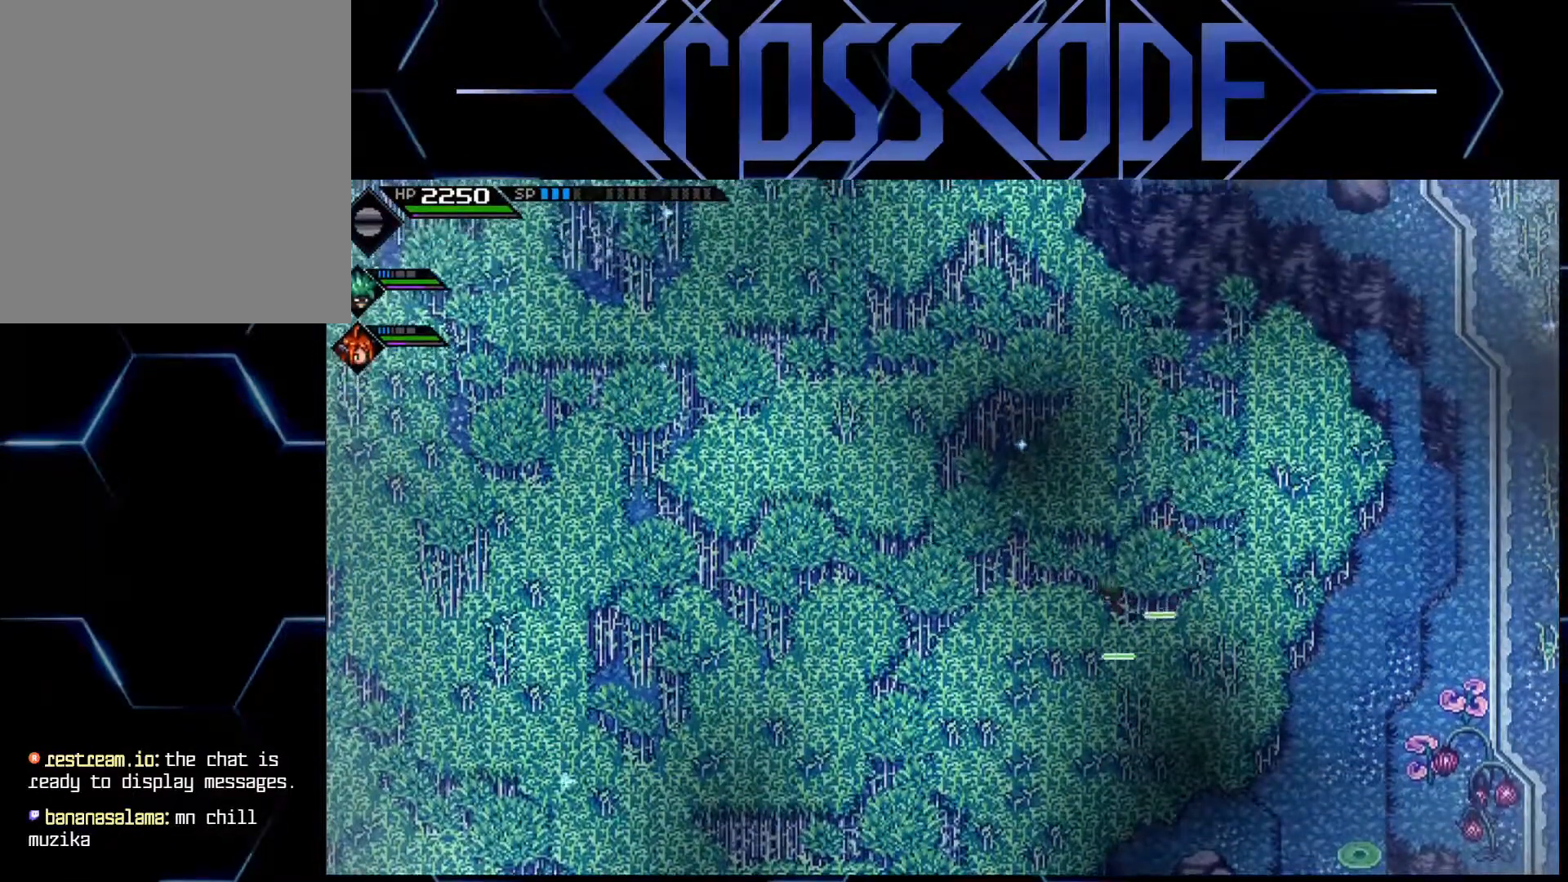
{"buttons": [], "left_stick": "up", "right_stick": "center", "events": [[217, "left_stick", "up"]]}
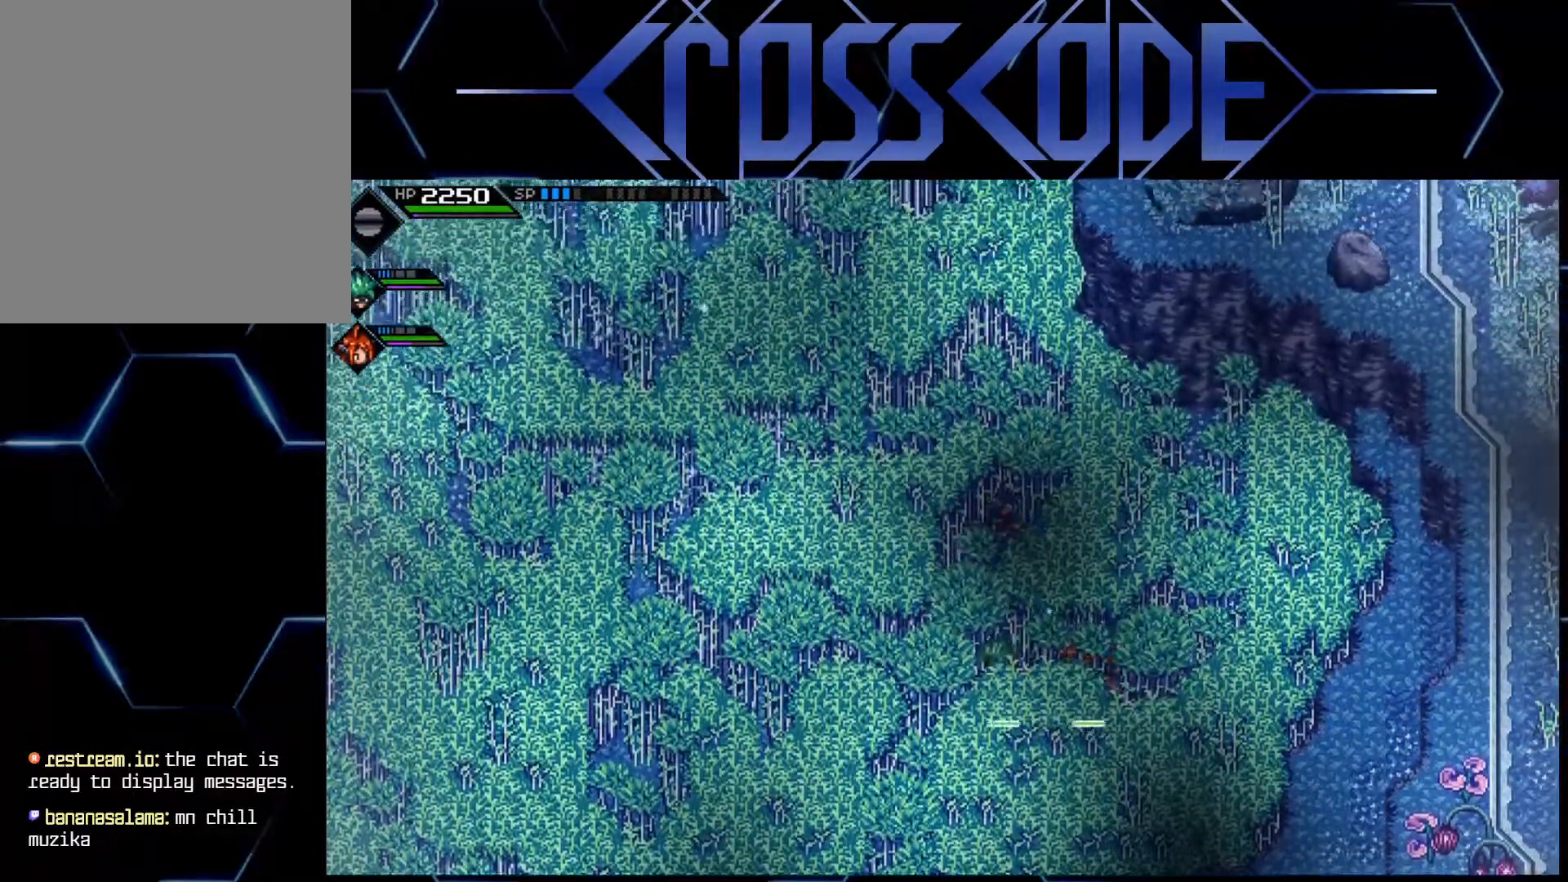
{"buttons": [], "left_stick": "left", "right_stick": "center", "events": [[300, "left_stick", "up-left"], [433, "left_stick", "left"]]}
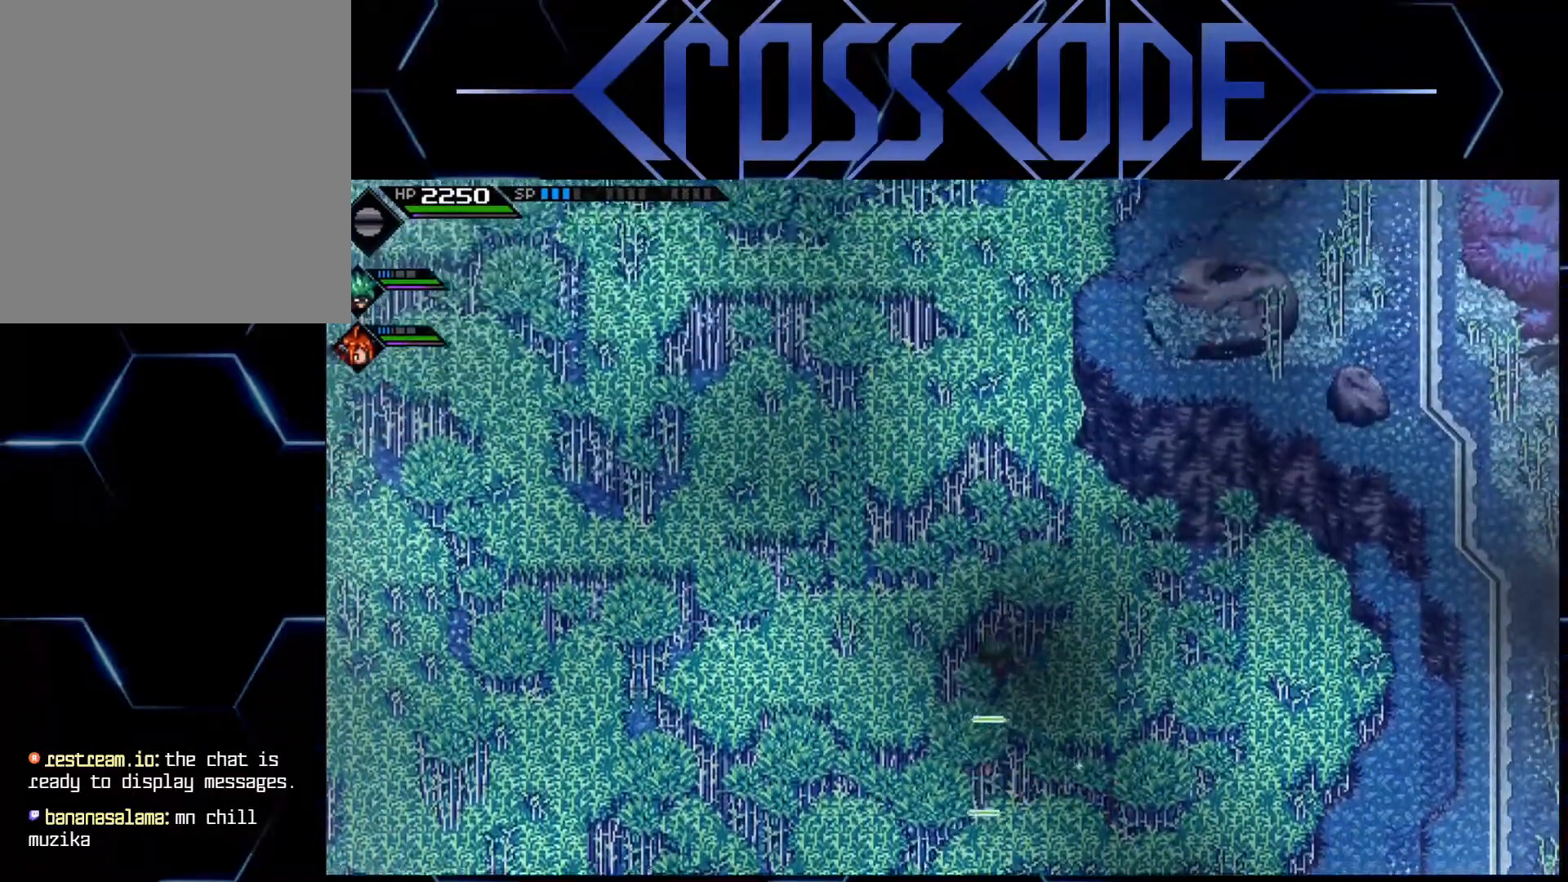
{"buttons": [], "left_stick": "left", "right_stick": "center", "events": []}
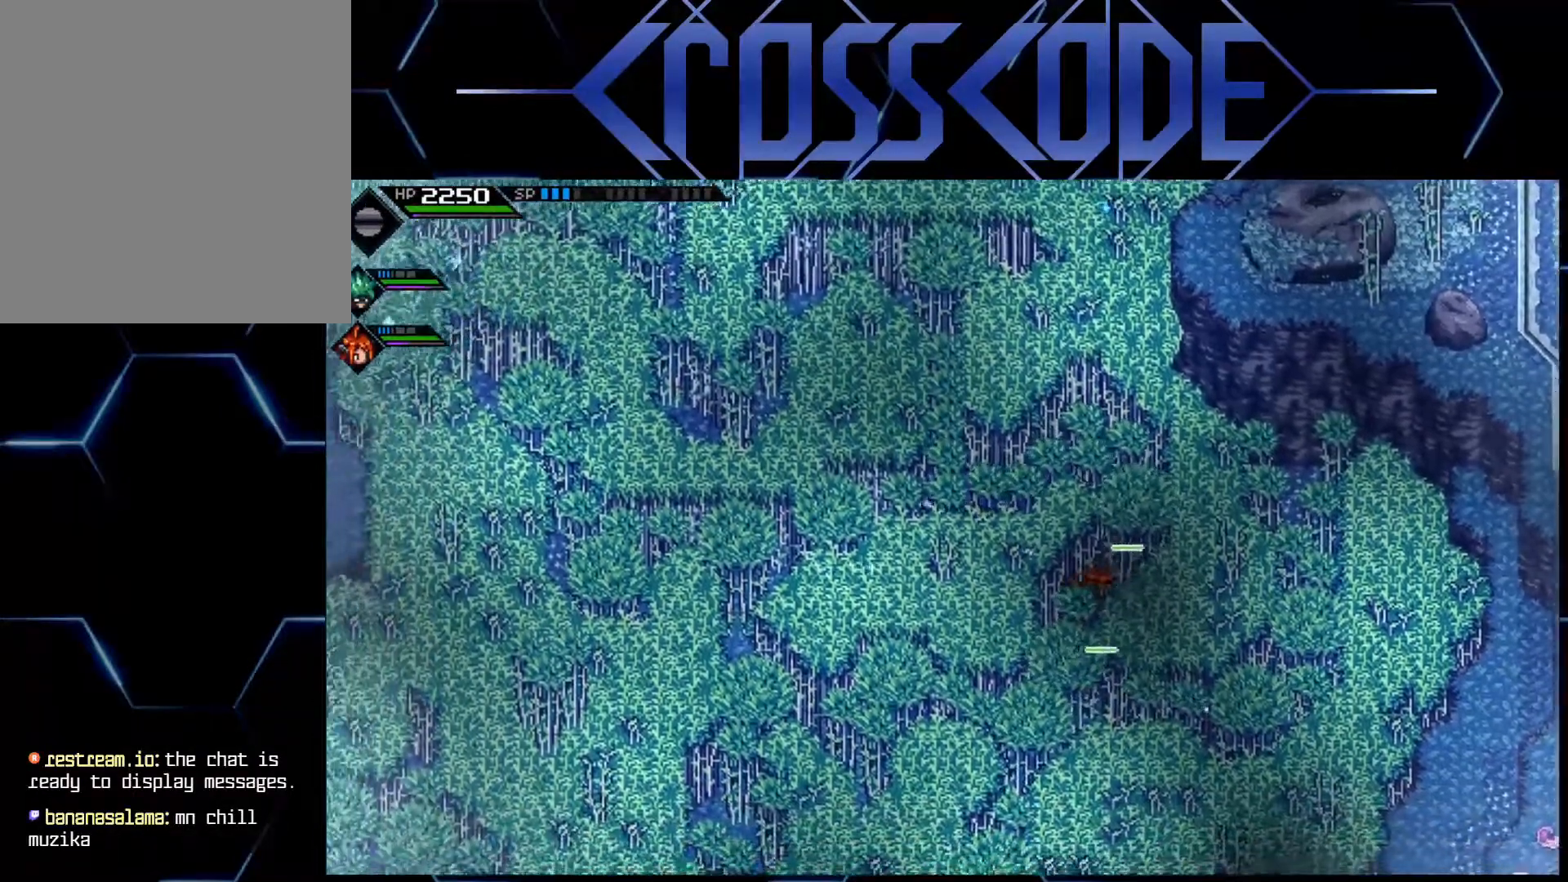
{"buttons": [], "left_stick": "up", "right_stick": "center", "events": [[100, "left_stick", "up"]]}
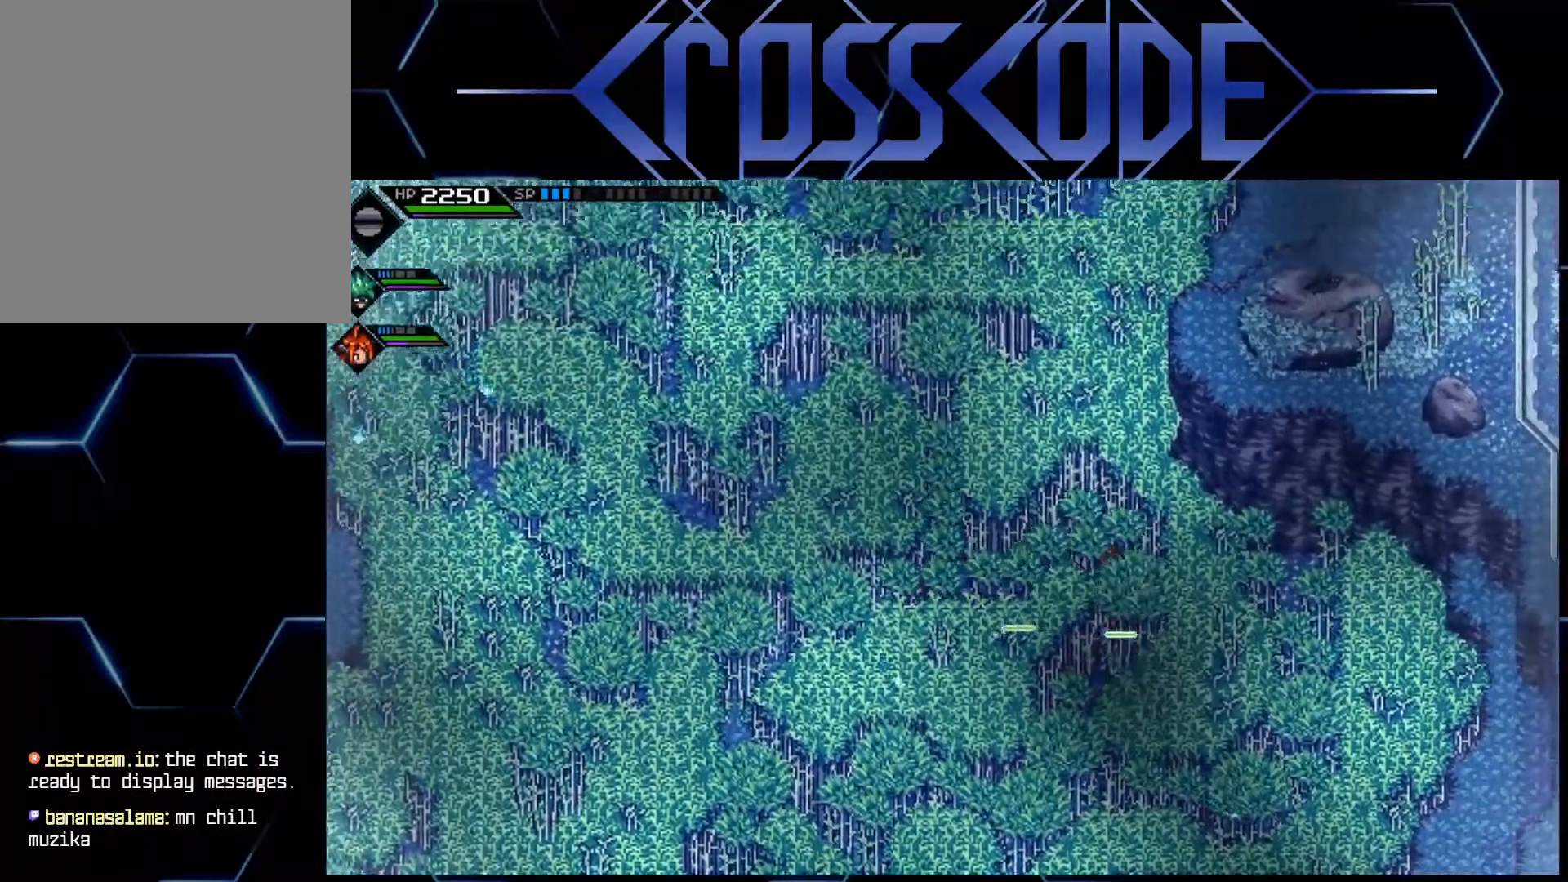
{"buttons": [], "left_stick": "left", "right_stick": "center", "events": [[367, "left_stick", "up-left"], [500, "left_stick", "left"]]}
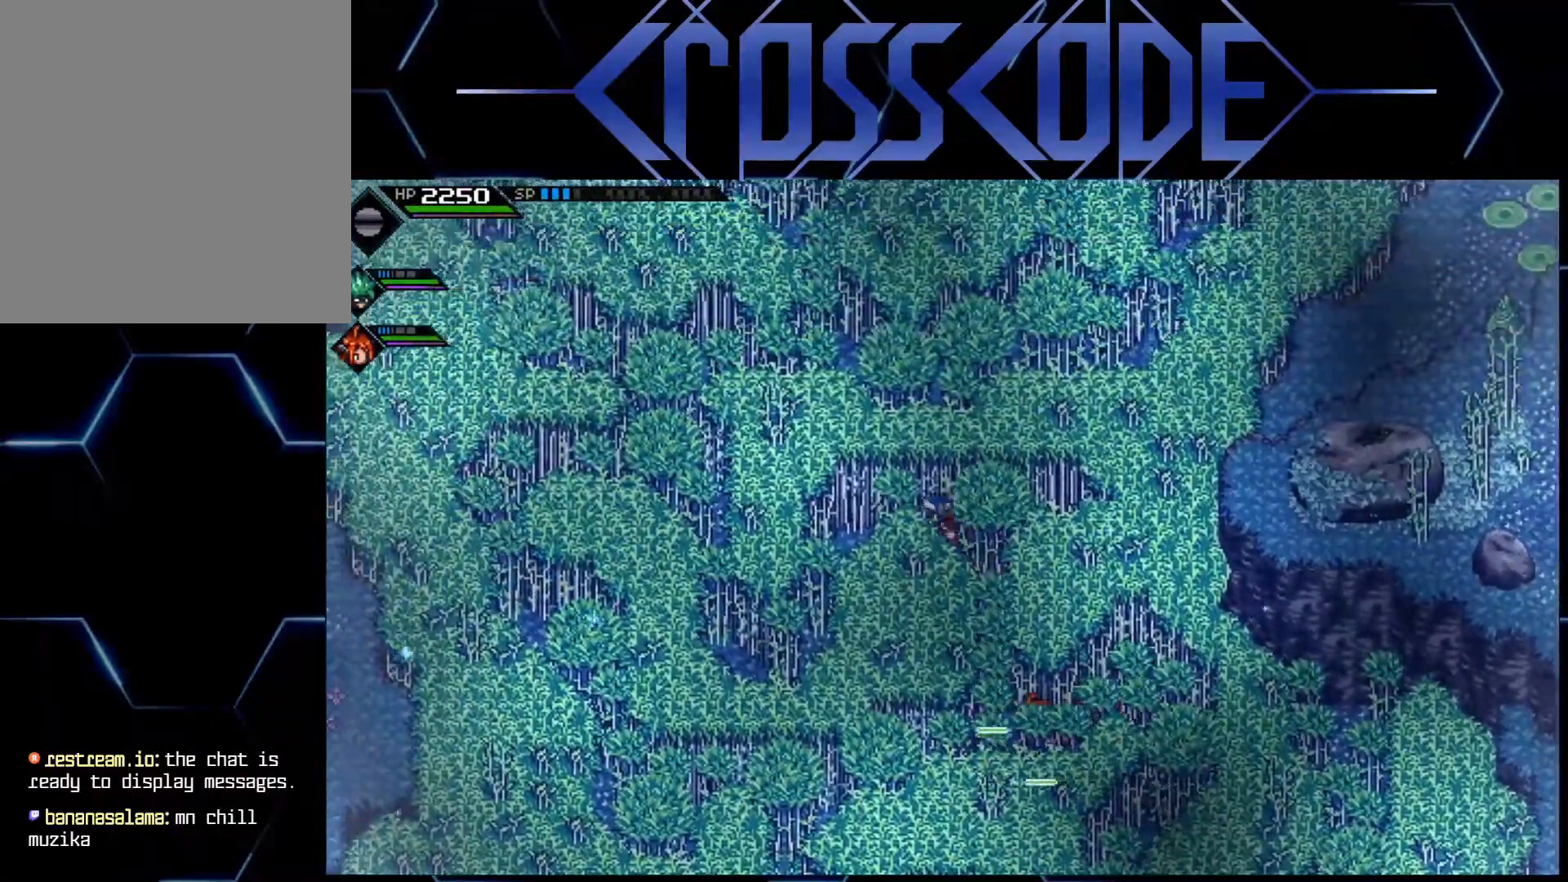
{"buttons": [], "left_stick": "down-left", "right_stick": "center", "events": [[300, "left_stick", "down-left"]]}
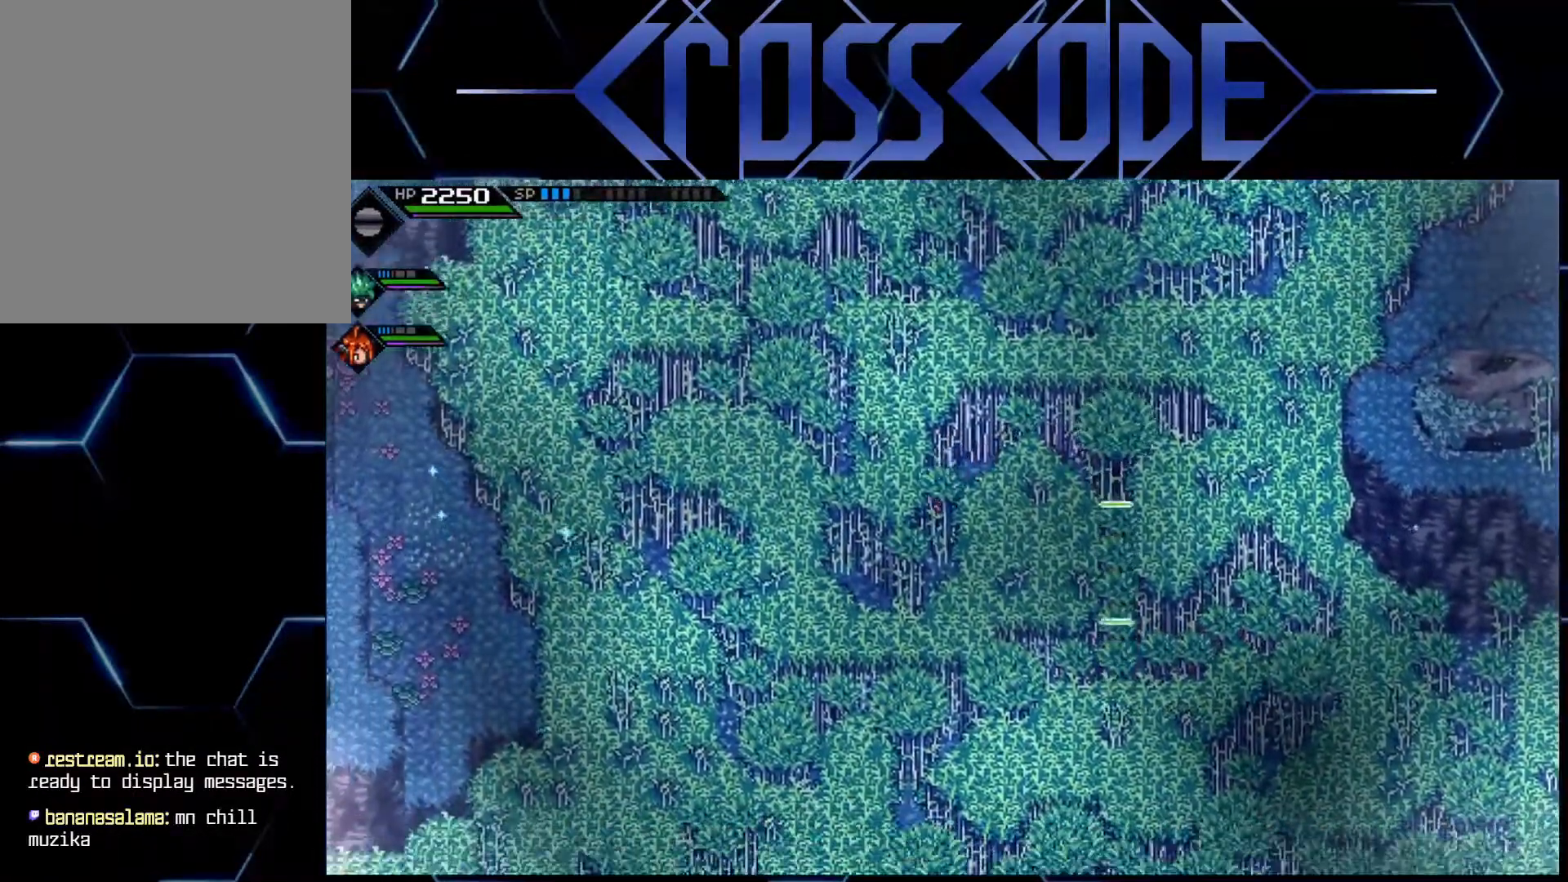
{"buttons": [], "left_stick": "up", "right_stick": "center", "events": [[183, "left_stick", "left"], [283, "left_stick", "up-left"], [417, "left_stick", "up"]]}
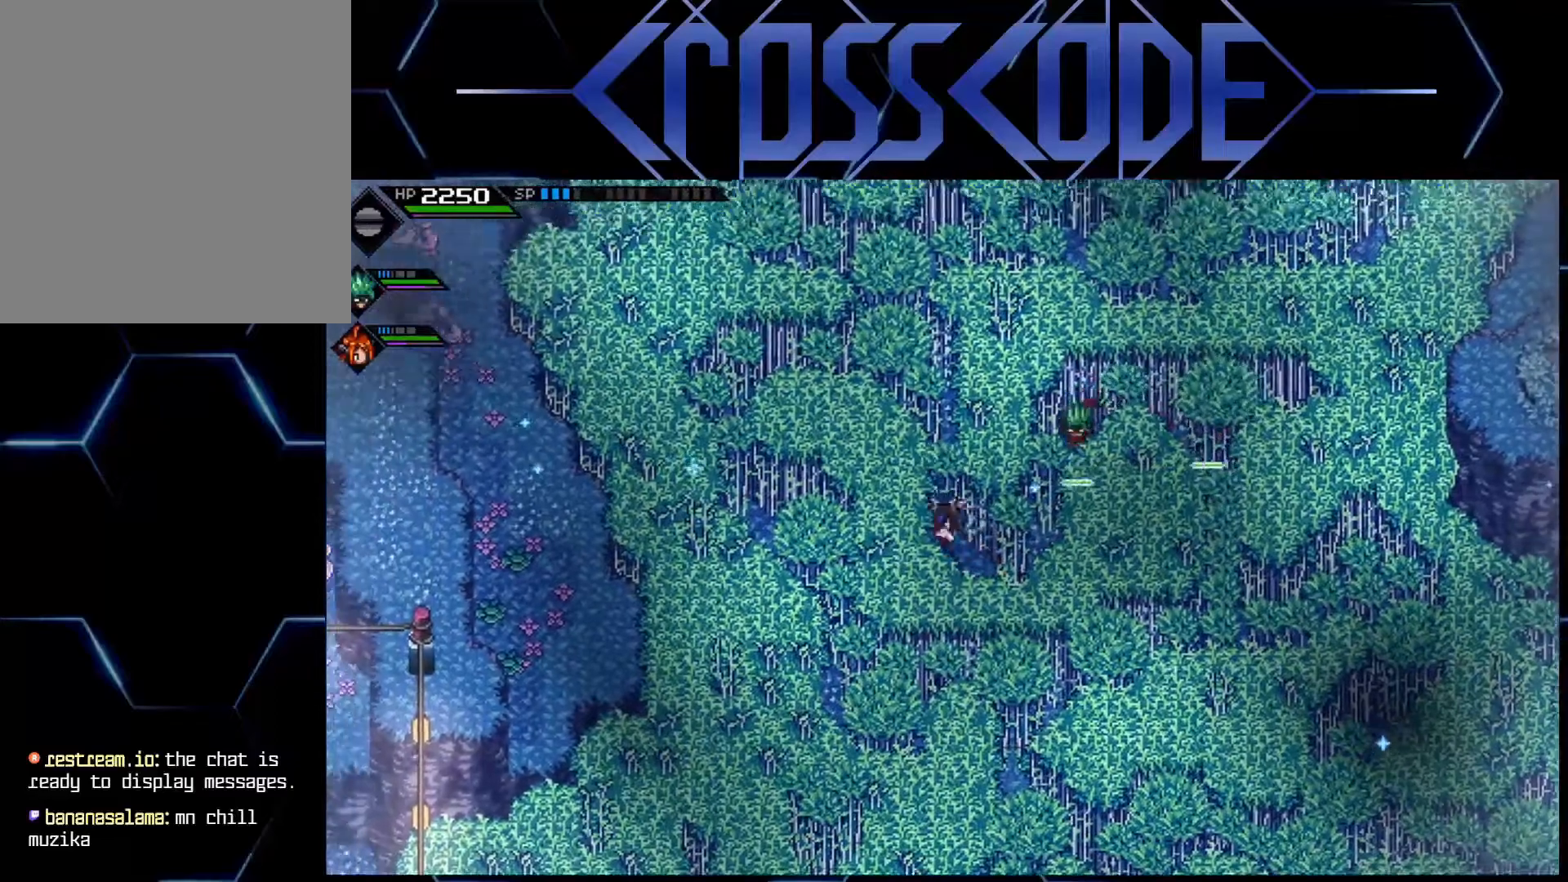
{"buttons": [], "left_stick": "up", "right_stick": "center", "events": []}
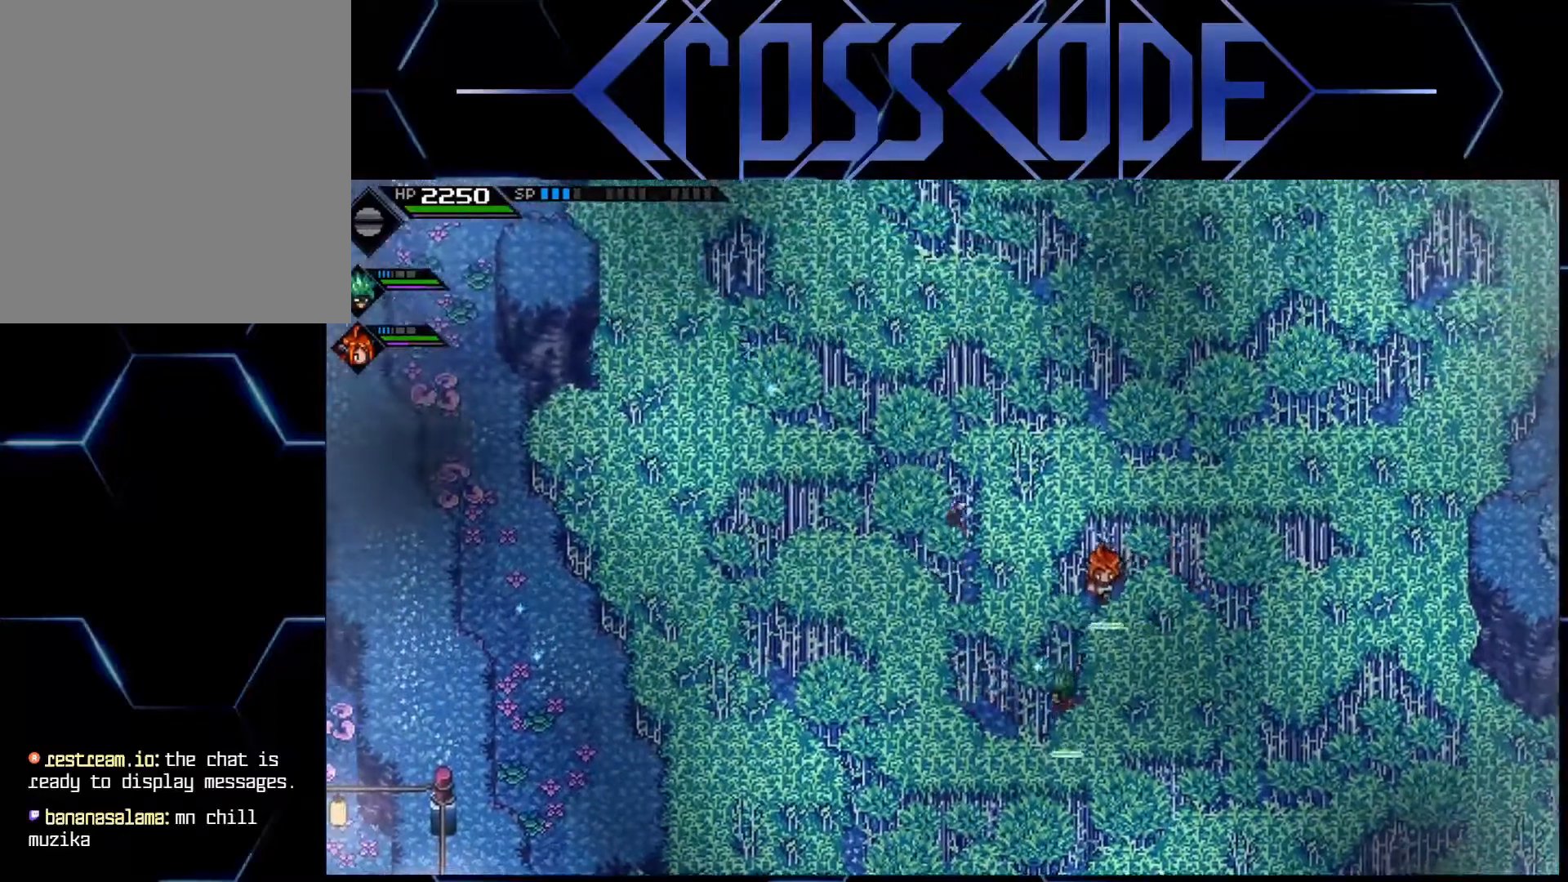
{"buttons": [], "left_stick": "up-right", "right_stick": "center", "events": [[167, "left_stick", "up-right"]]}
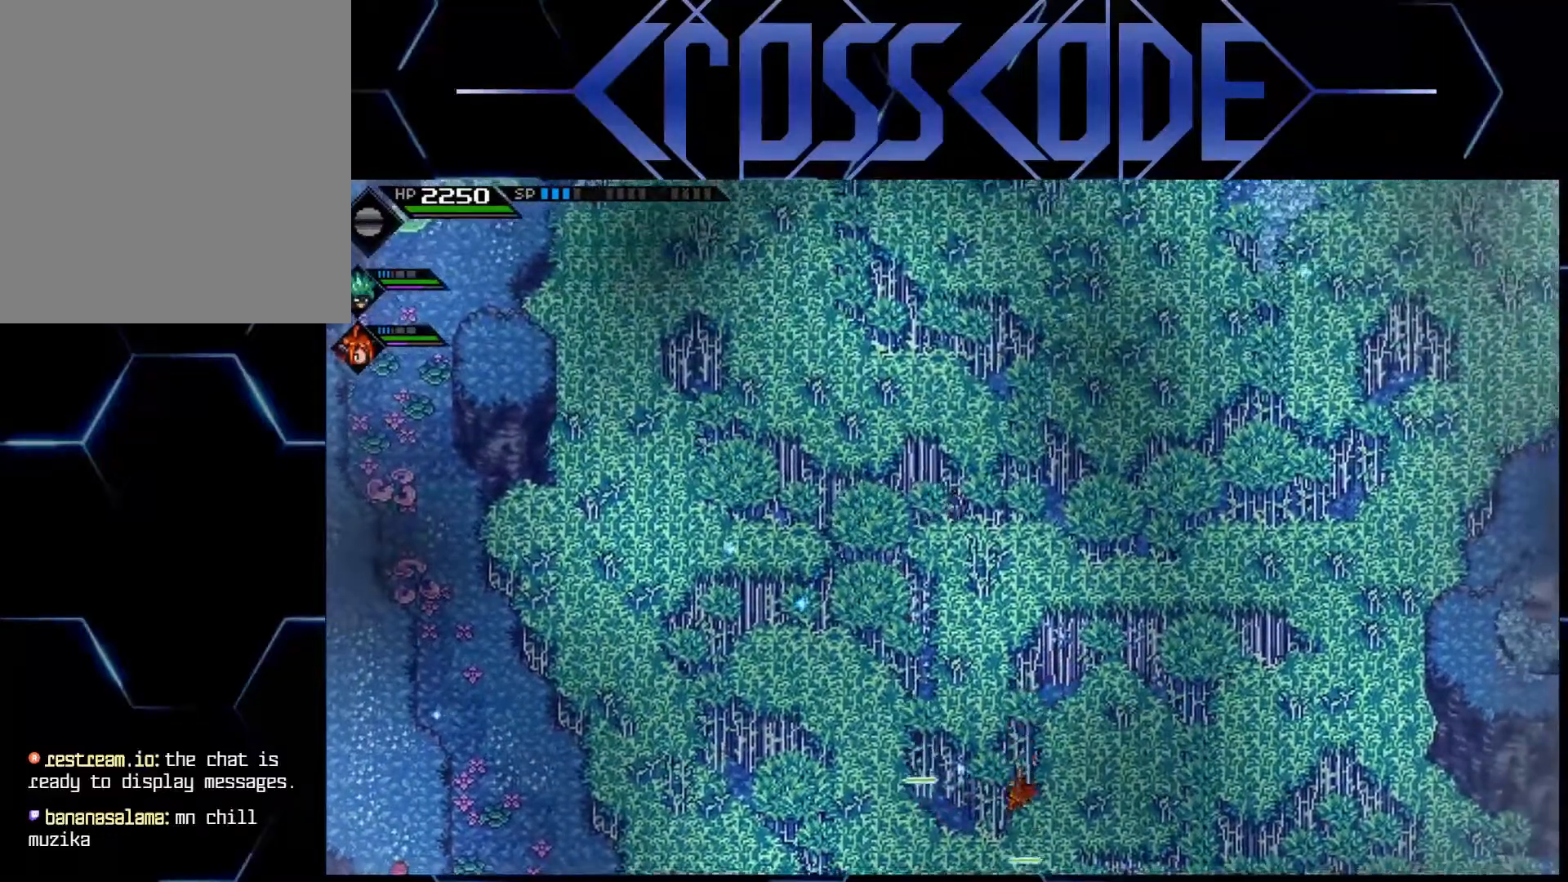
{"buttons": [], "left_stick": "right", "right_stick": "center", "events": [[67, "left_stick", "right"]]}
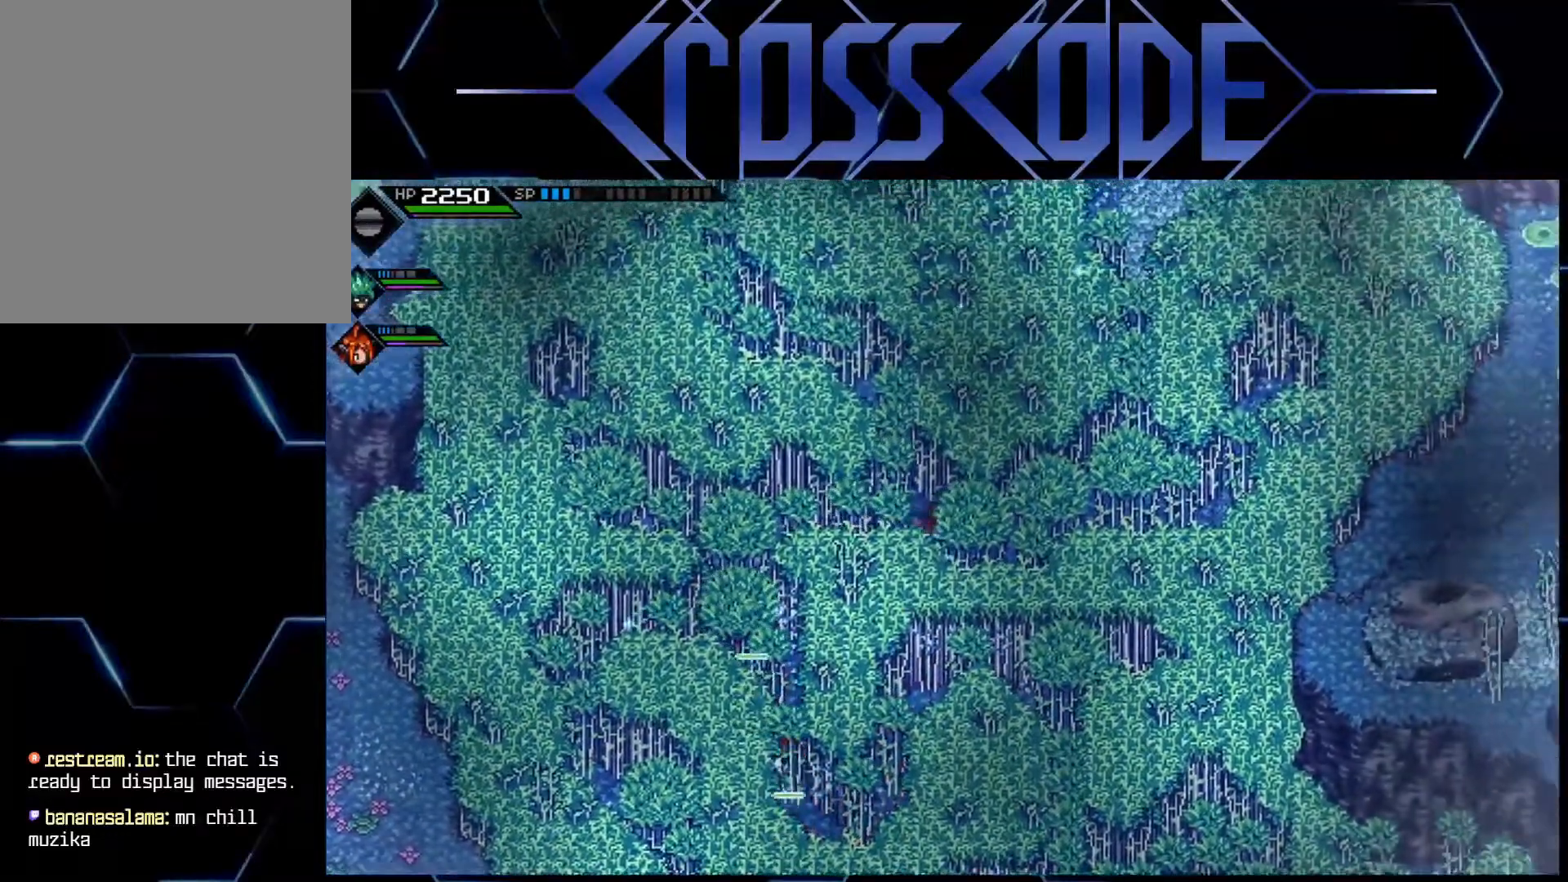
{"buttons": [], "left_stick": "up-right", "right_stick": "center", "events": [[483, "left_stick", "up-right"]]}
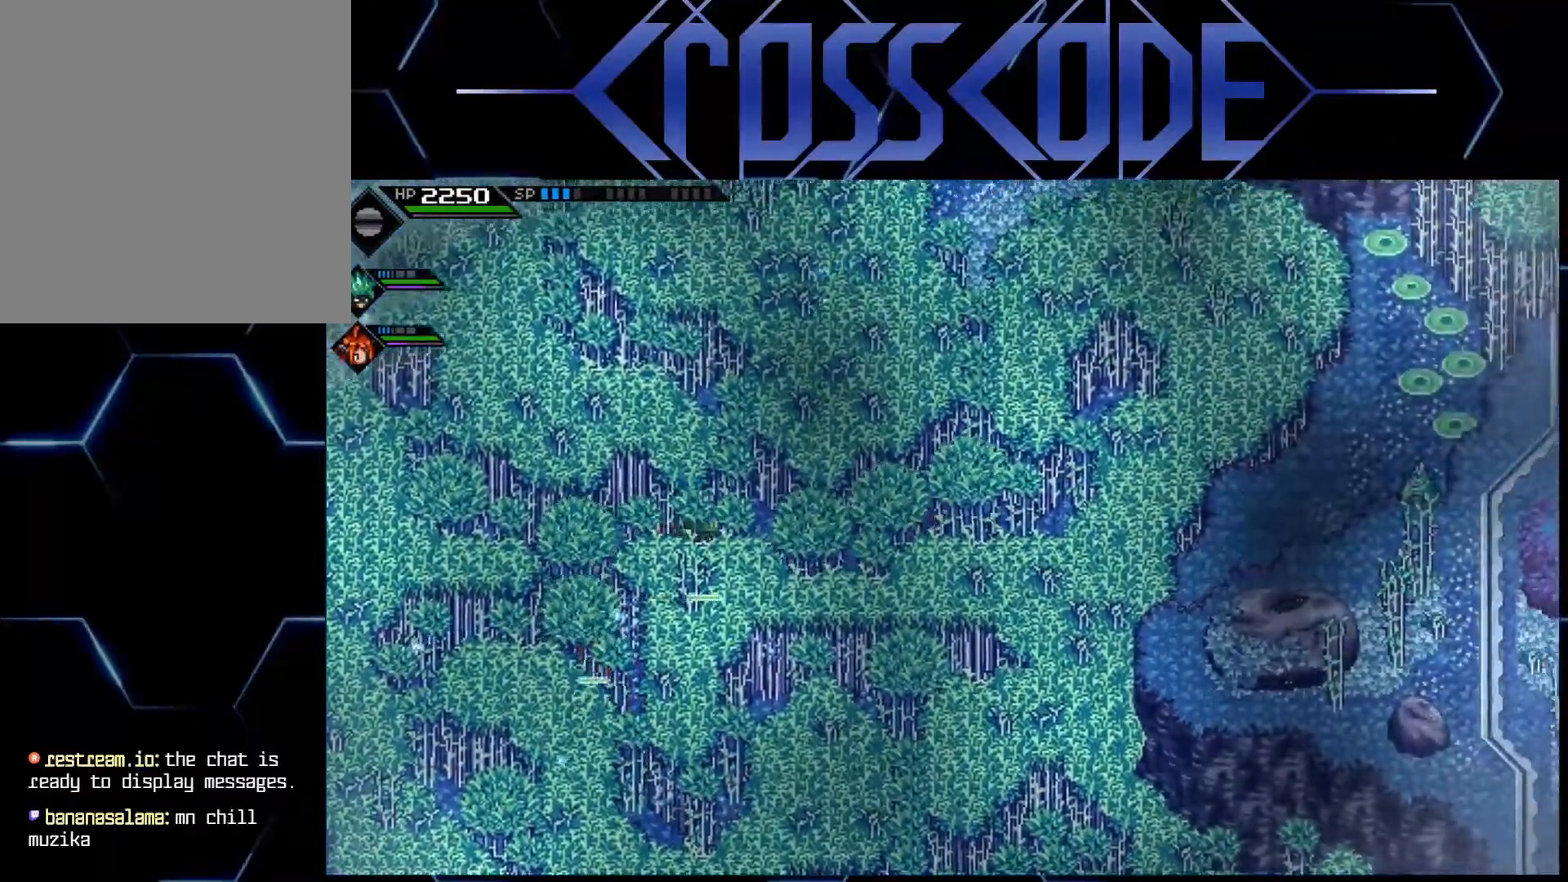
{"buttons": [], "left_stick": "up", "right_stick": "center", "events": [[250, "left_stick", "up-left"], [483, "left_stick", "up"]]}
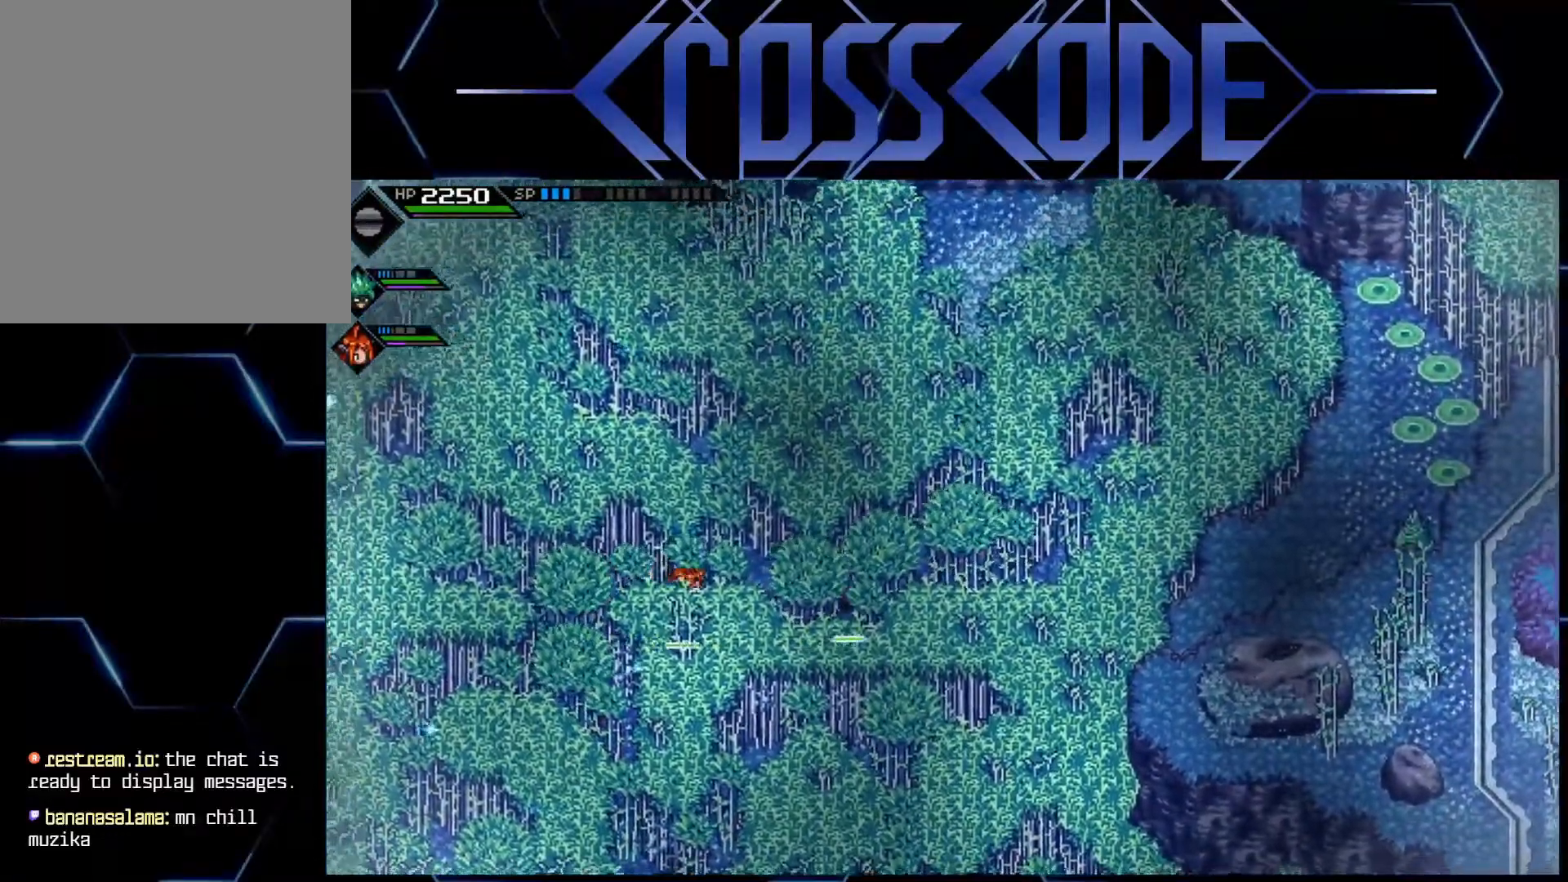
{"buttons": [], "left_stick": "up", "right_stick": "center", "events": [[283, "left_stick", "up-left"], [483, "left_stick", "up"]]}
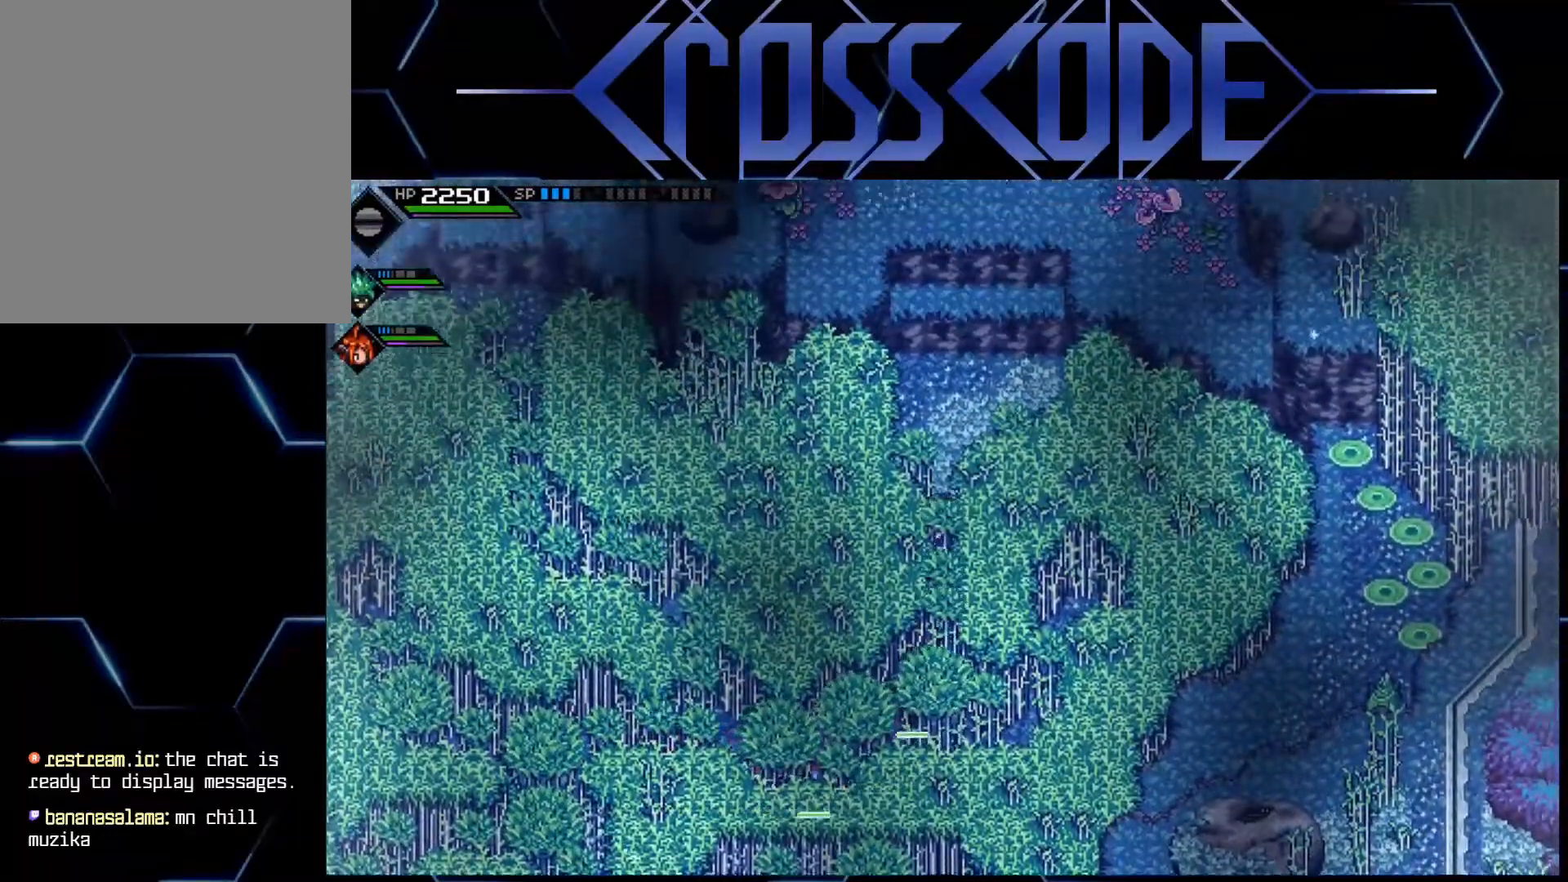
{"buttons": [], "left_stick": "up", "right_stick": "center", "events": []}
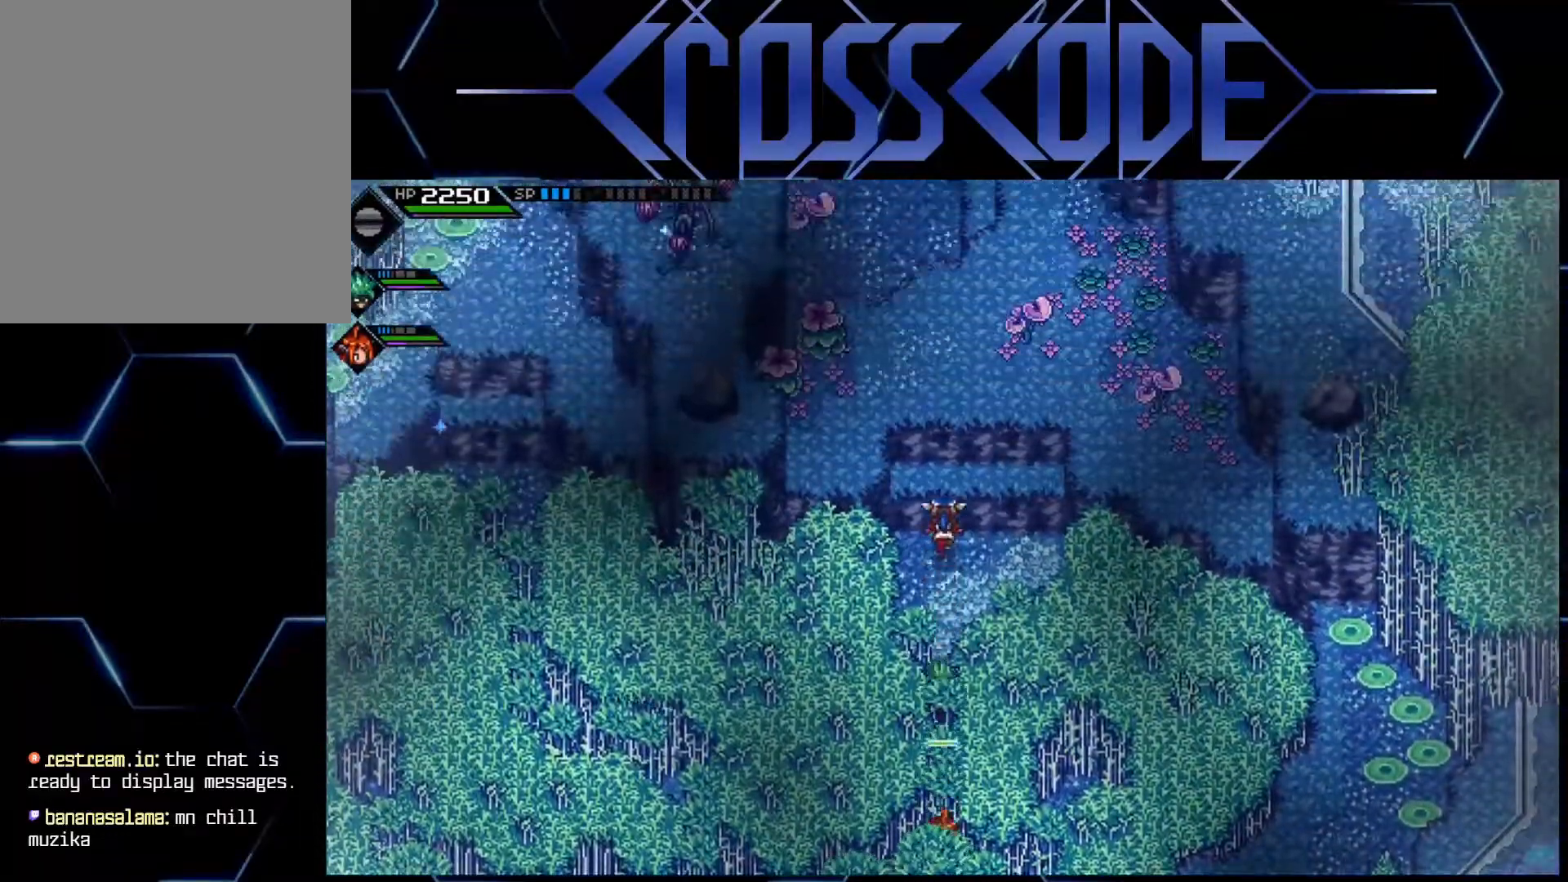
{"buttons": [], "left_stick": "up", "right_stick": "center", "events": []}
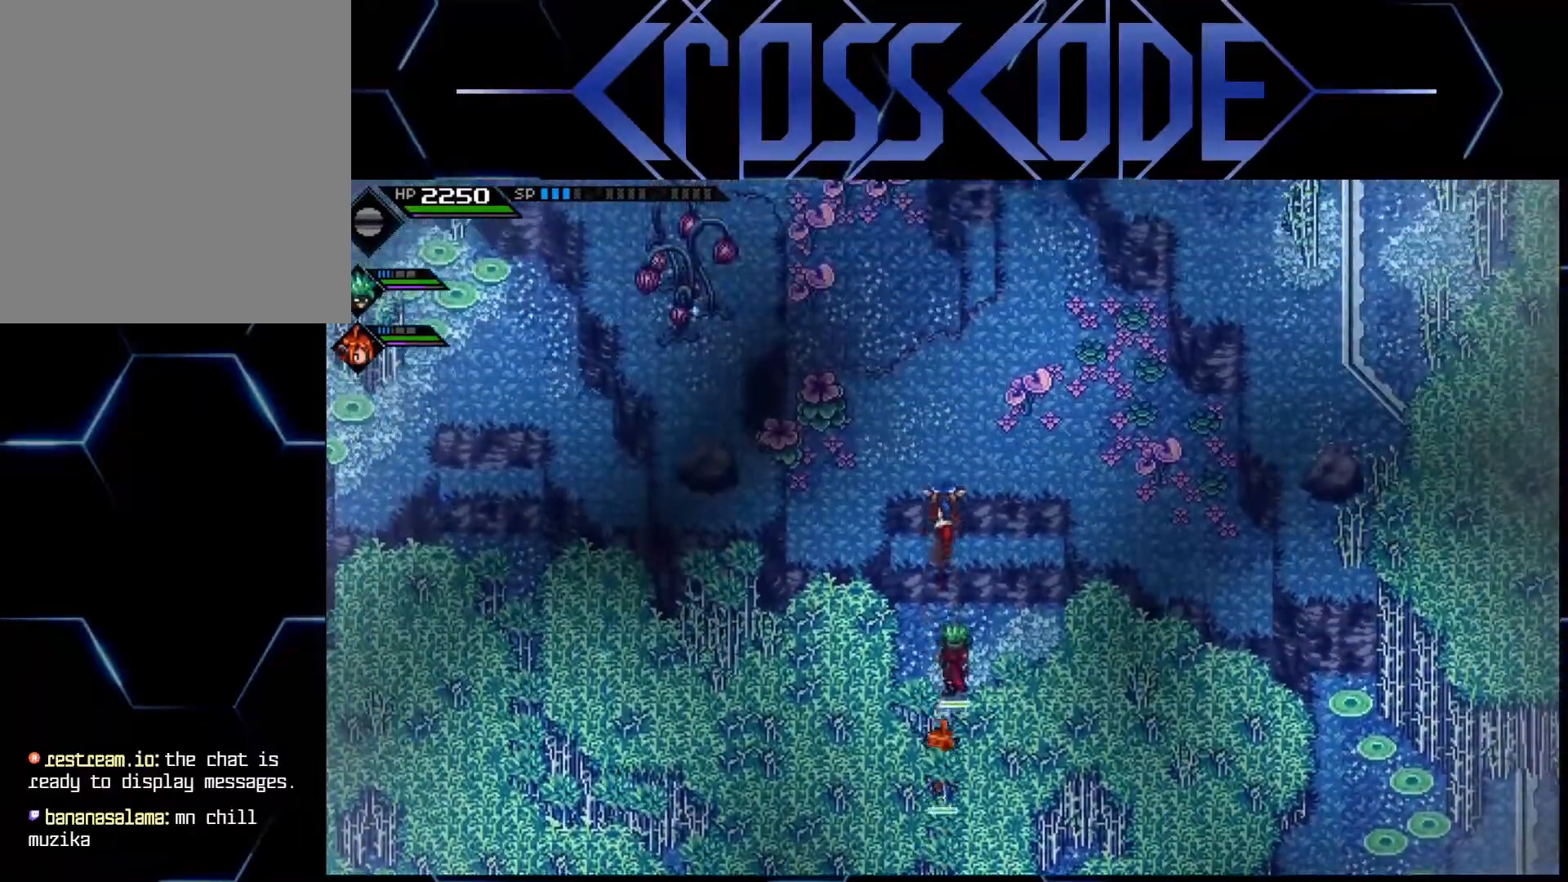
{"buttons": [], "left_stick": "left", "right_stick": "center", "events": [[400, "left_stick", "left"]]}
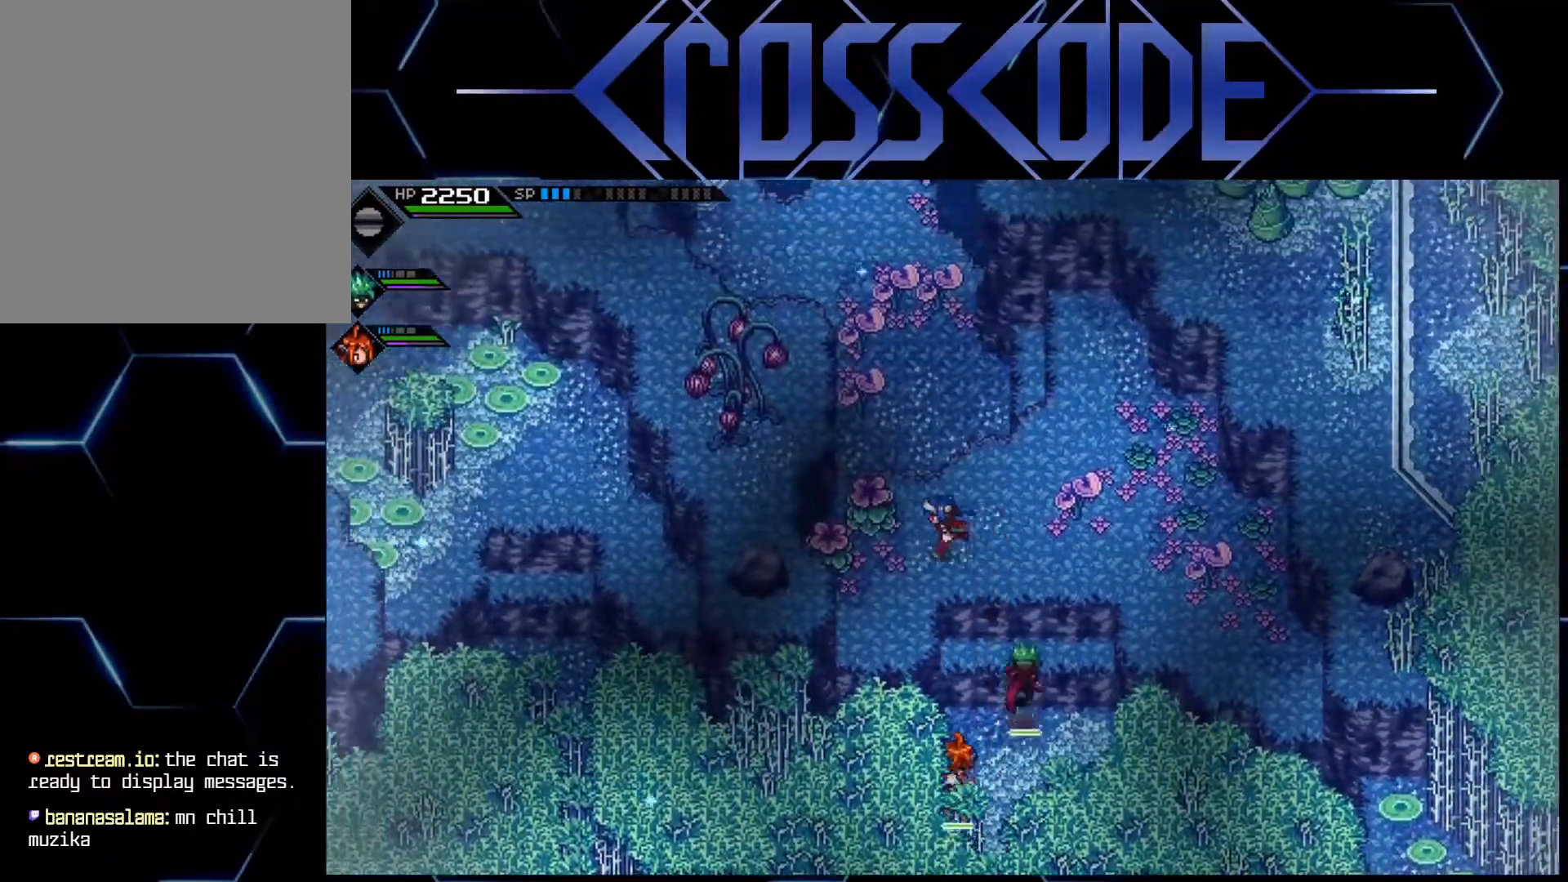
{"buttons": [], "left_stick": "center", "right_stick": "up", "events": [[150, "left_stick", "center"], [317, "right_stick", "up"]]}
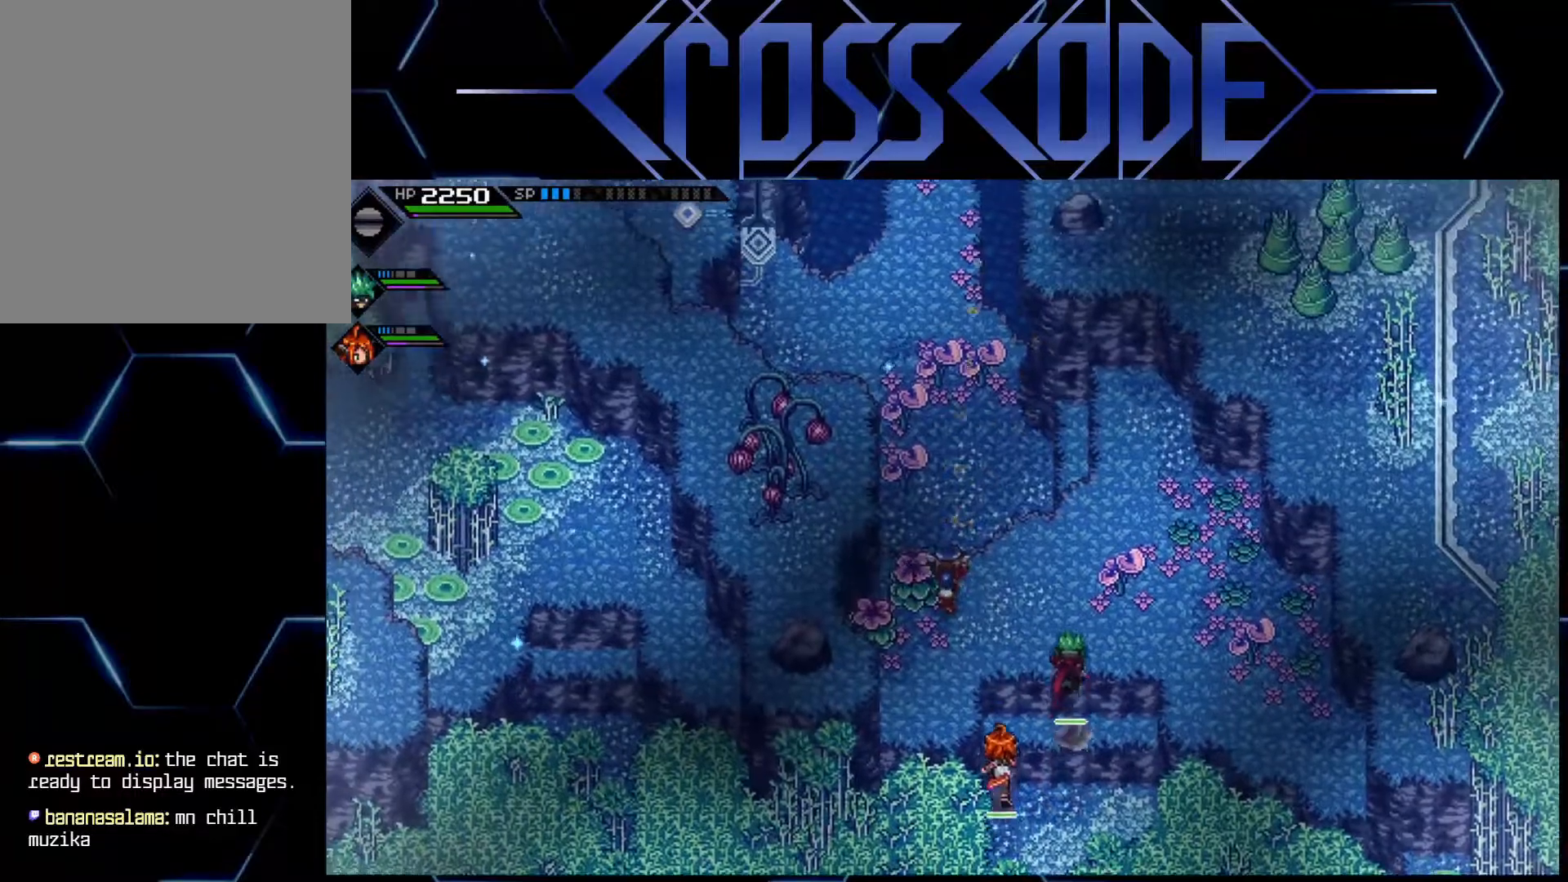
{"buttons": [], "left_stick": "center", "right_stick": "up", "events": []}
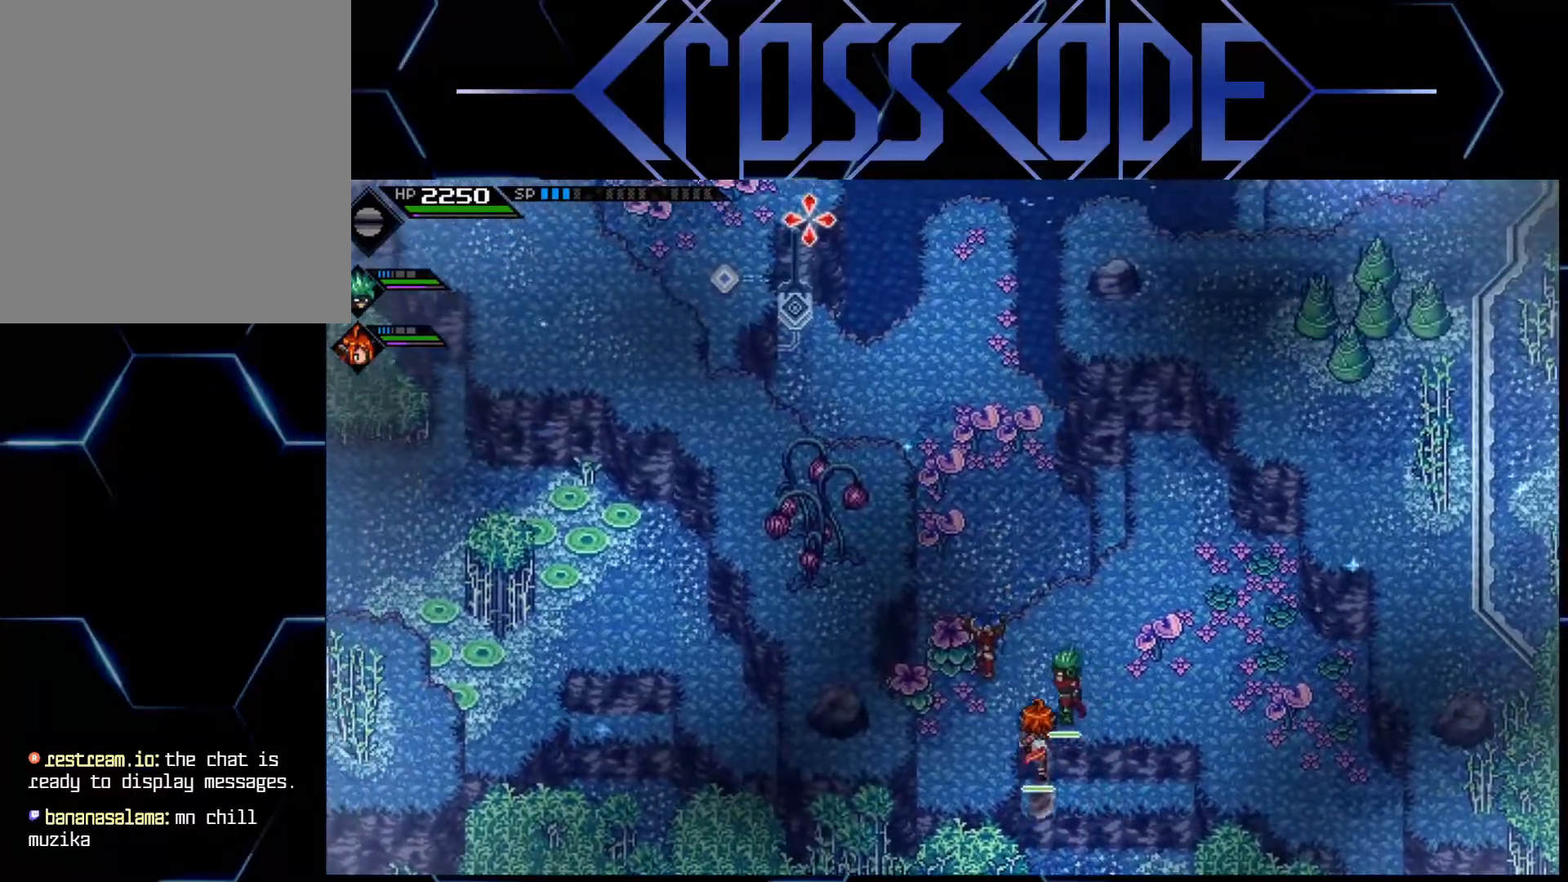
{"buttons": [], "left_stick": "center", "right_stick": "up", "events": []}
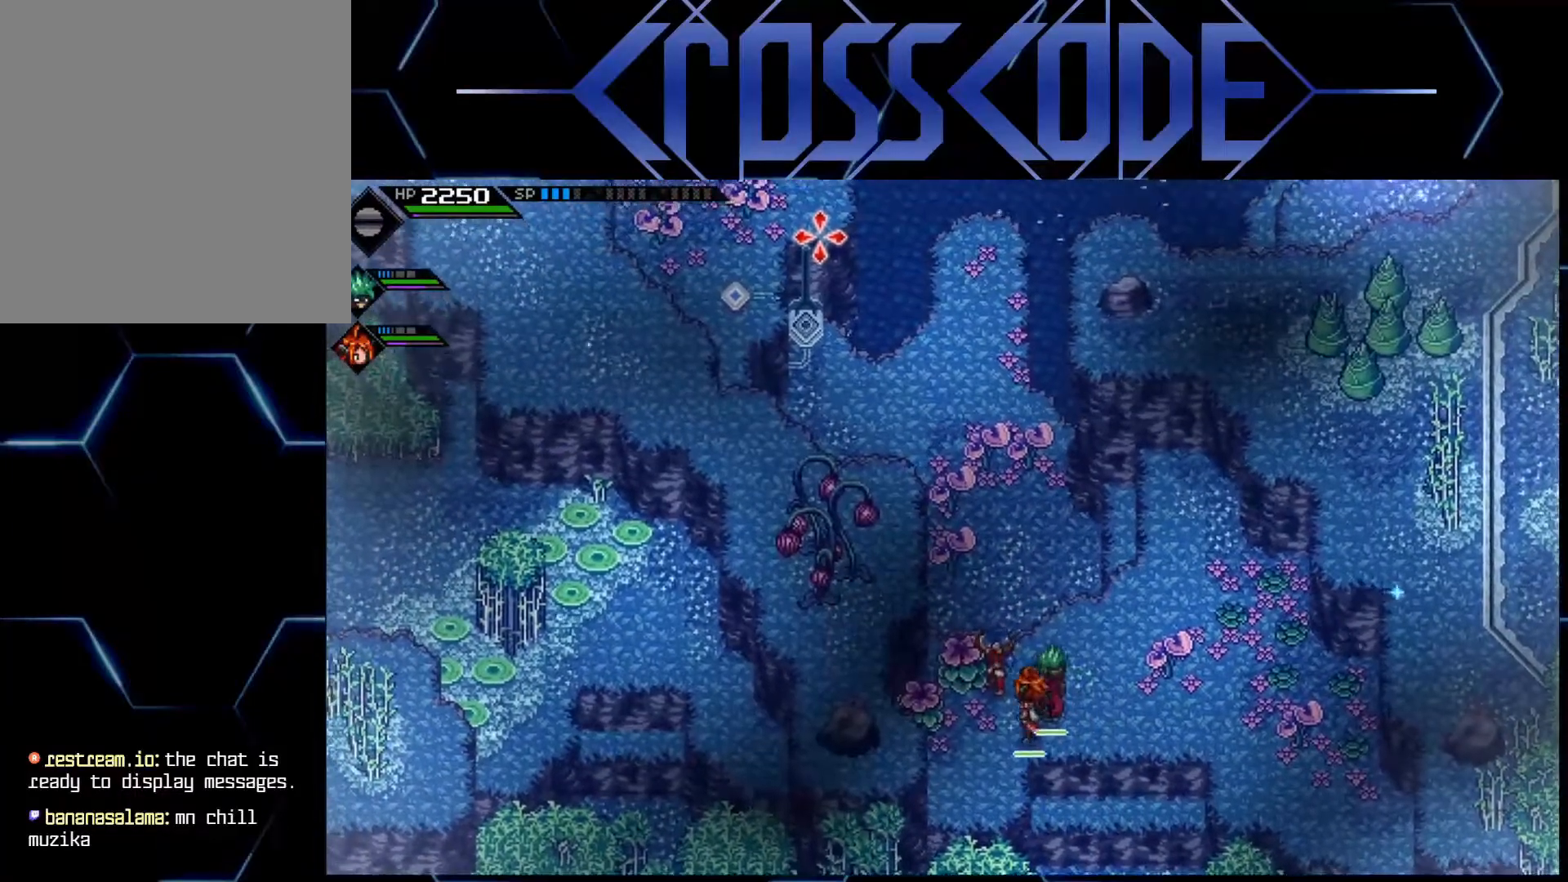
{"buttons": ["L2"], "left_stick": "center", "right_stick": "center", "events": [[433, "L2", "down"], [467, "right_stick", "center"]]}
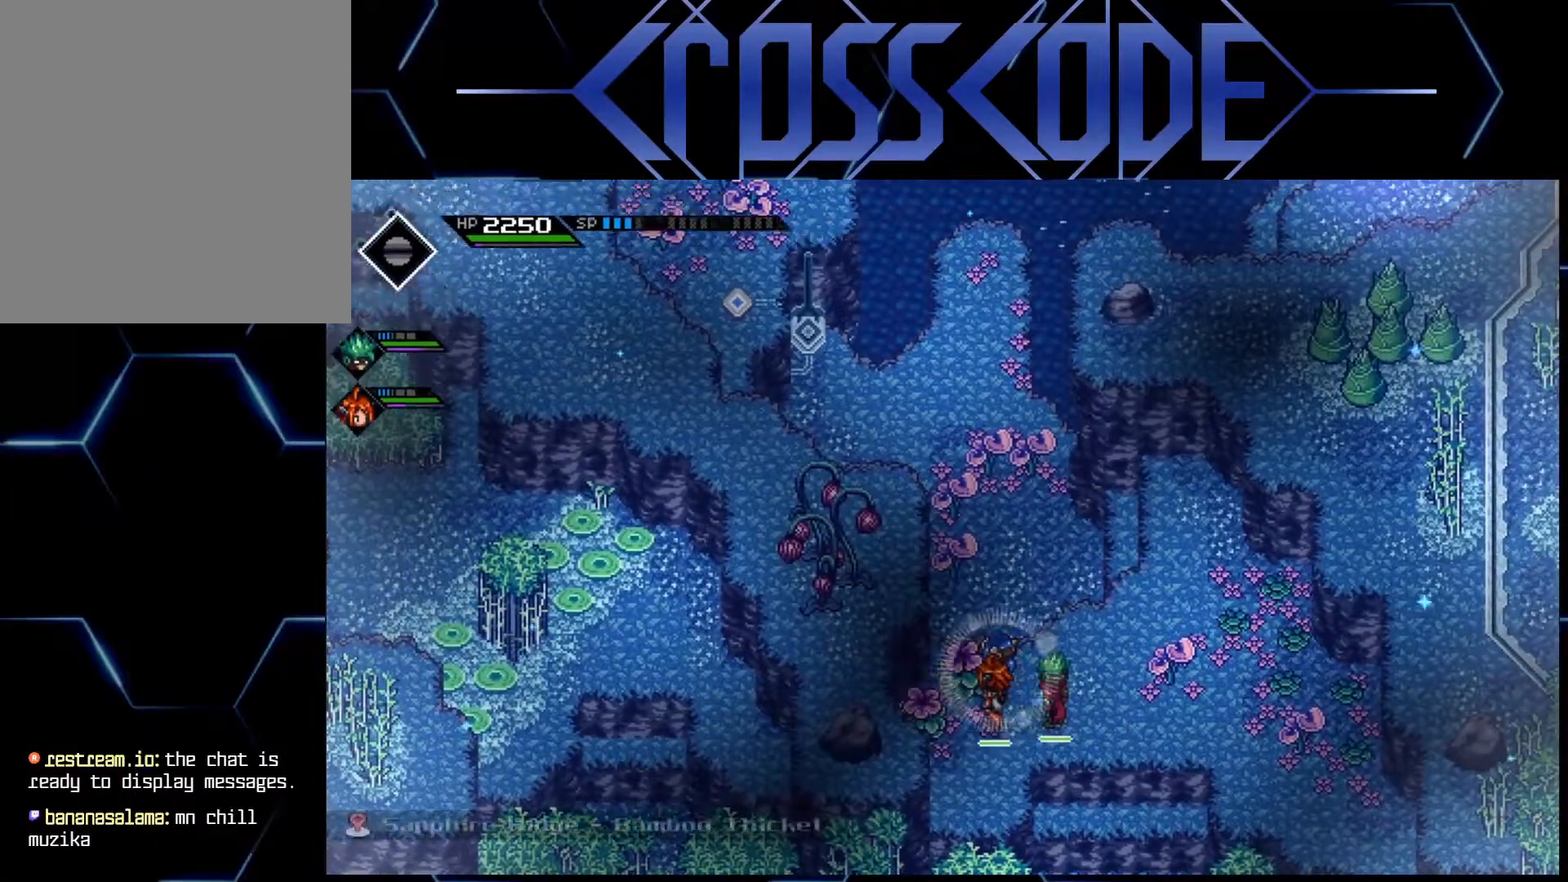
{"buttons": ["L2"], "left_stick": "center", "right_stick": "center", "events": [[100, "left_stick", "left"], [233, "left_stick", "center"], [367, "A", "down"], [417, "A", "up"]]}
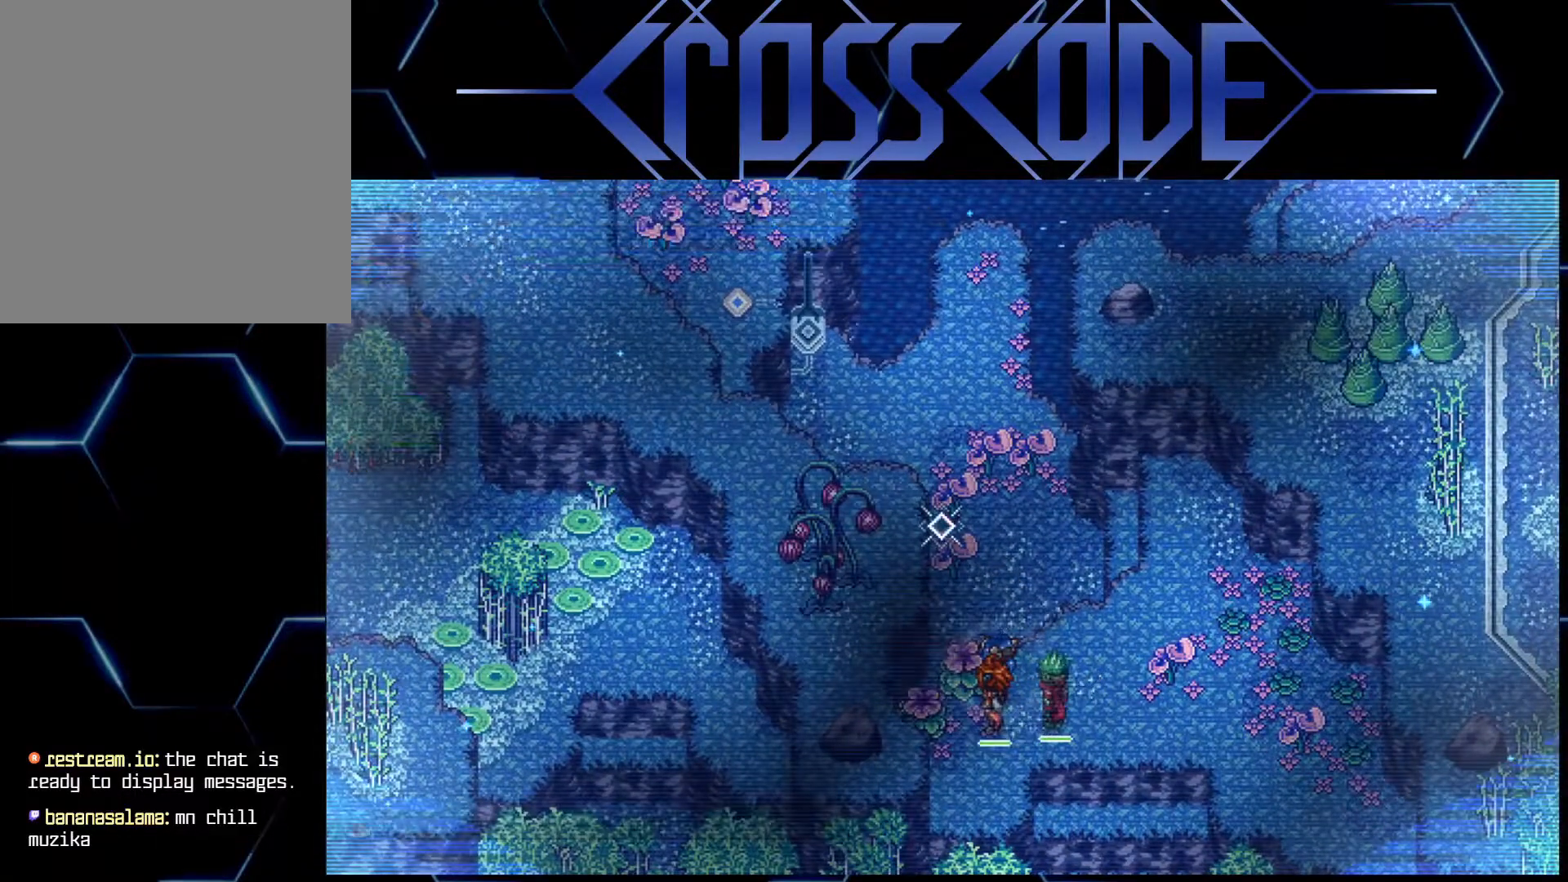
{"buttons": [], "left_stick": "center", "right_stick": "center", "events": [[483, "L2", "up"]]}
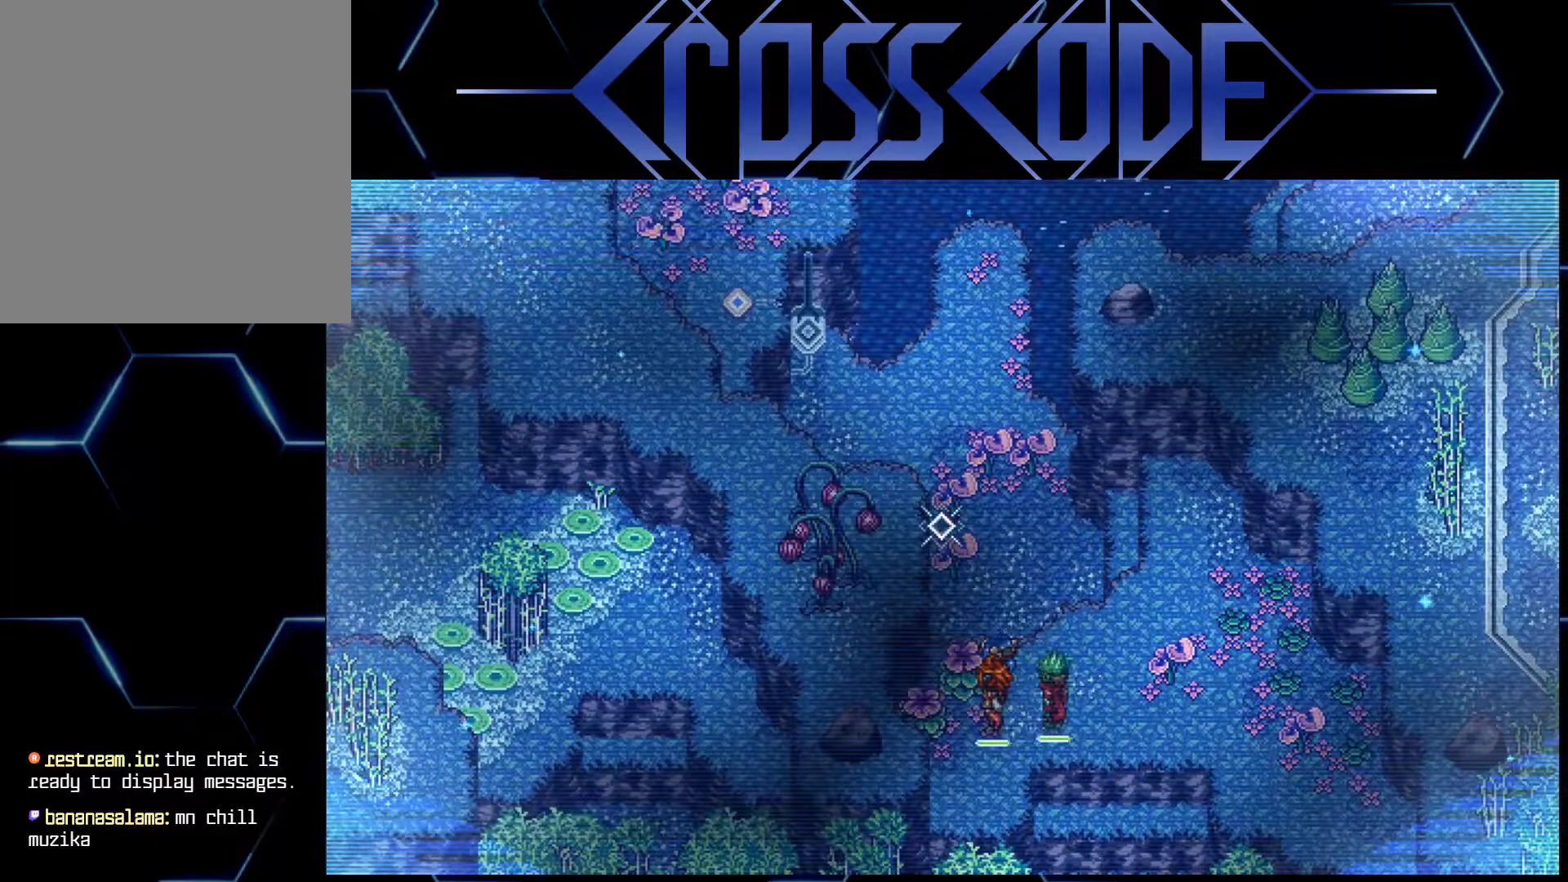
{"buttons": [], "left_stick": "down", "right_stick": "center", "events": [[267, "left_stick", "down"]]}
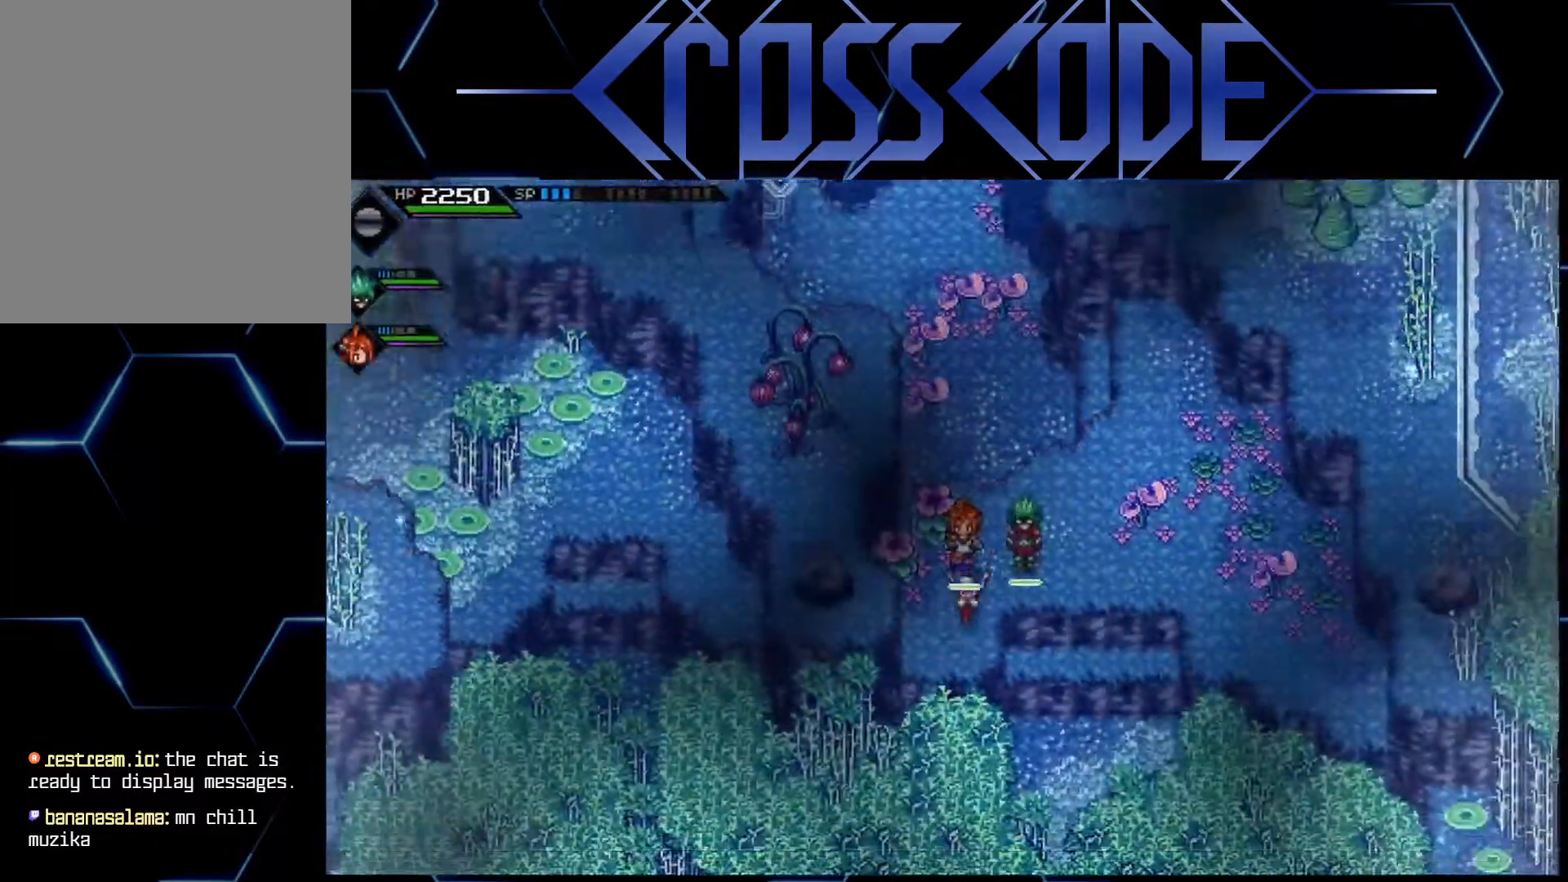
{"buttons": [], "left_stick": "down", "right_stick": "center", "events": [[133, "left_stick", "center"], [333, "left_stick", "down"]]}
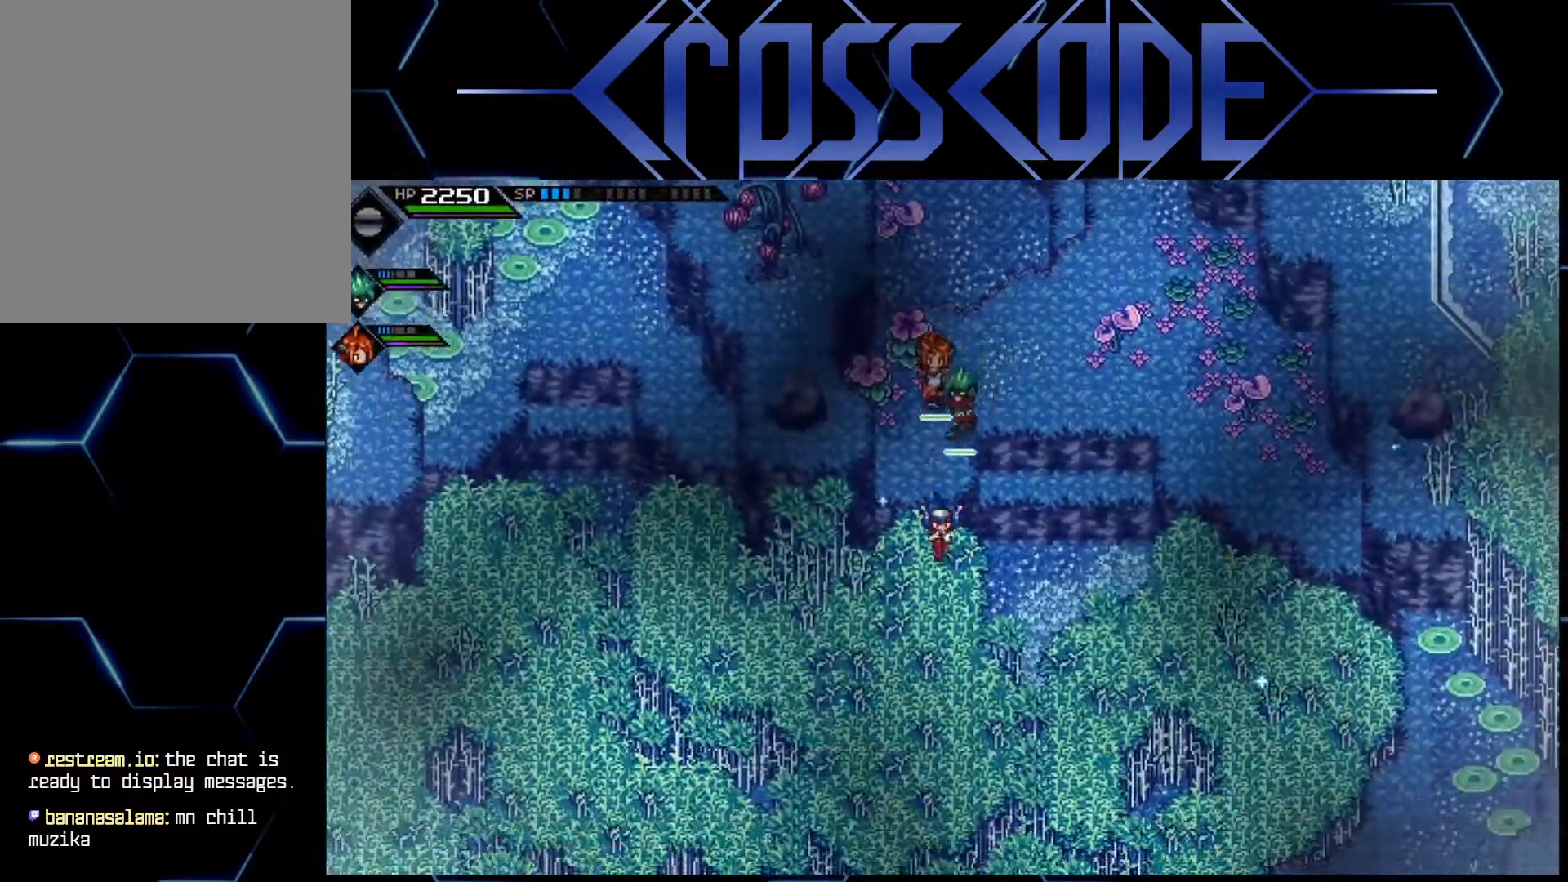
{"buttons": [], "left_stick": "down-left", "right_stick": "center", "events": [[67, "left_stick", "center"], [267, "left_stick", "down-left"]]}
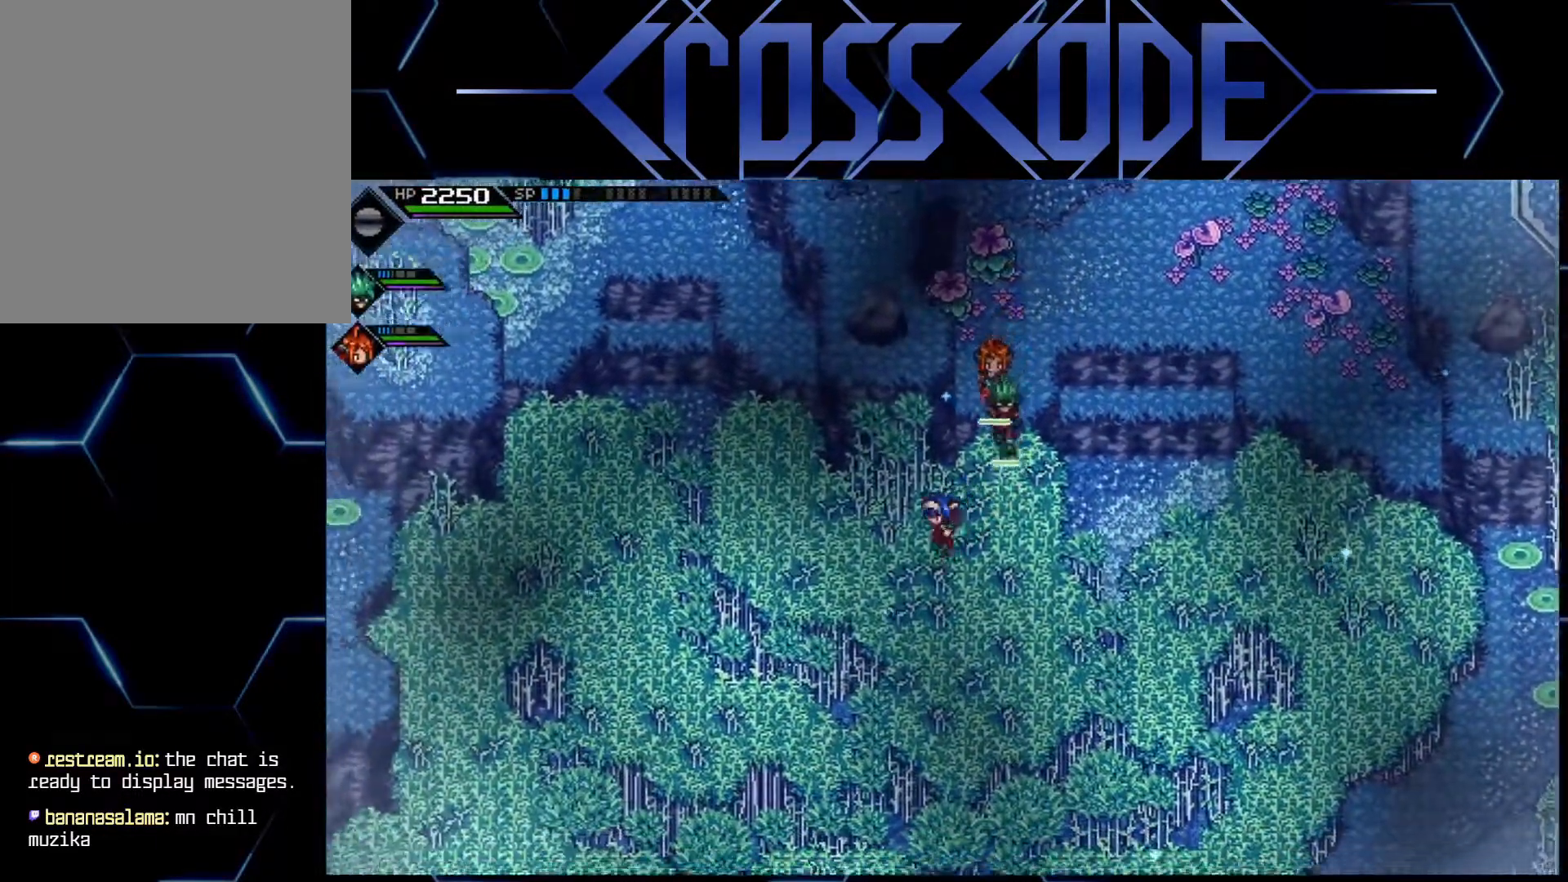
{"buttons": [], "left_stick": "up", "right_stick": "center", "events": [[33, "left_stick", "left"], [283, "left_stick", "up-left"], [483, "left_stick", "up"]]}